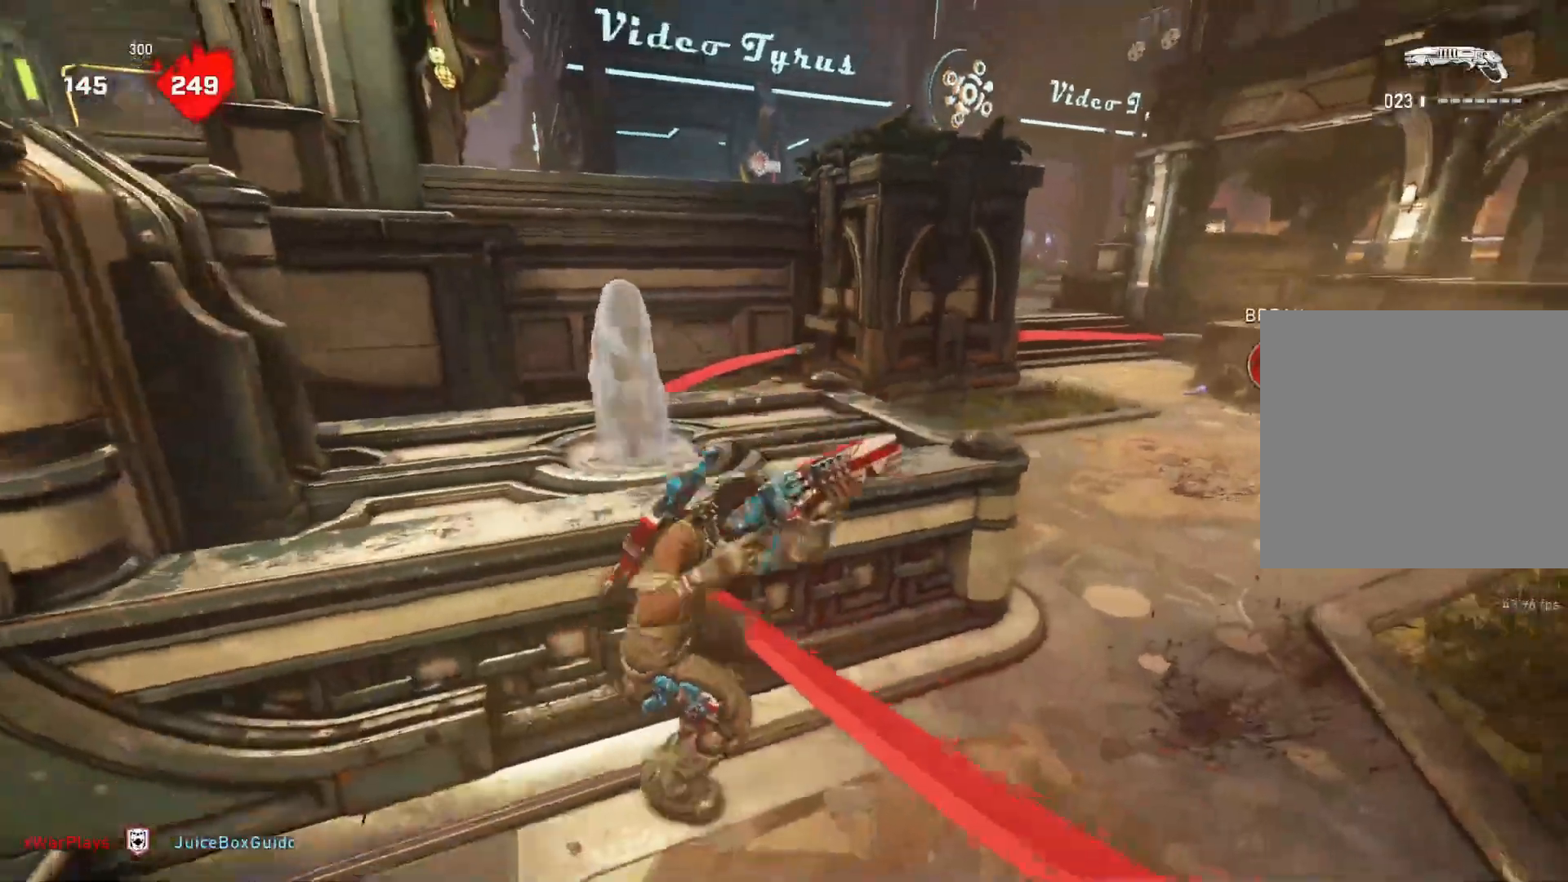
Gameplay with a controller (Xbox layout); each line is a JSON object with the inputs held at the frame after it. "events" lists button and stick changes between this image and that frame as [ms after this image, input, new state], when the widget could be followed in between.
{"buttons": [], "left_stick": "down", "right_stick": "center", "events": [[300, "right_stick", "left"], [317, "L1", "up"], [433, "left_stick", "down"], [483, "right_stick", "center"]]}
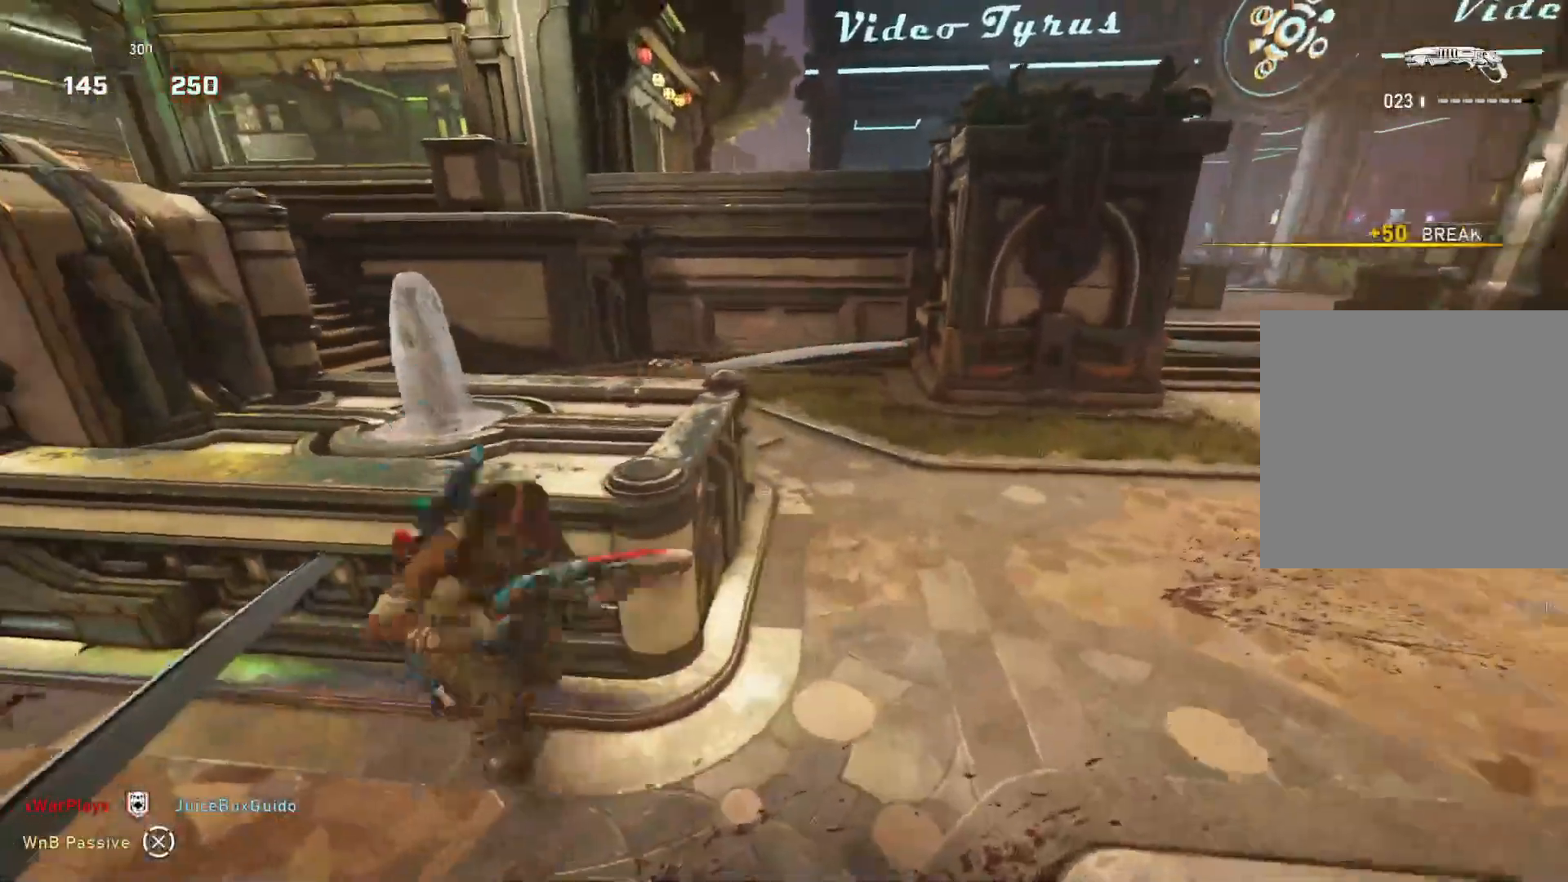
{"buttons": ["L2"], "left_stick": "up-right", "right_stick": "center", "events": [[50, "left_stick", "right"], [150, "left_stick", "up"], [283, "right_stick", "left"], [400, "L2", "down"], [450, "right_stick", "center"], [467, "left_stick", "up-right"]]}
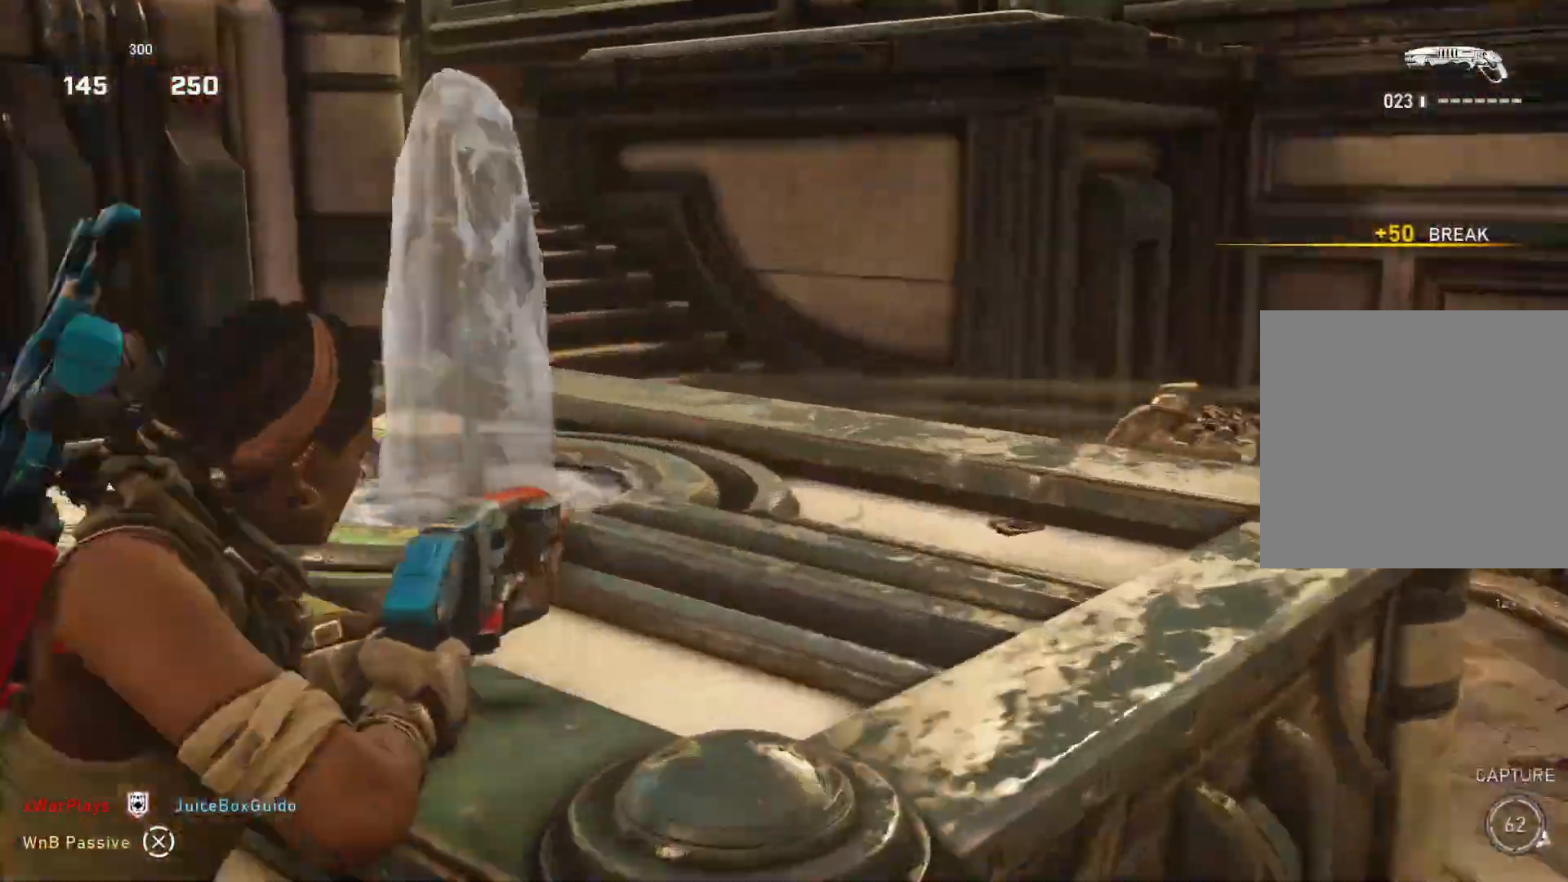
{"buttons": [], "left_stick": "up-right", "right_stick": "center", "events": [[17, "right_stick", "right"], [250, "right_stick", "up-right"], [350, "R2", "down"], [367, "L2", "up"], [400, "L1", "down"], [417, "right_stick", "center"], [433, "R2", "up"], [467, "L1", "up"]]}
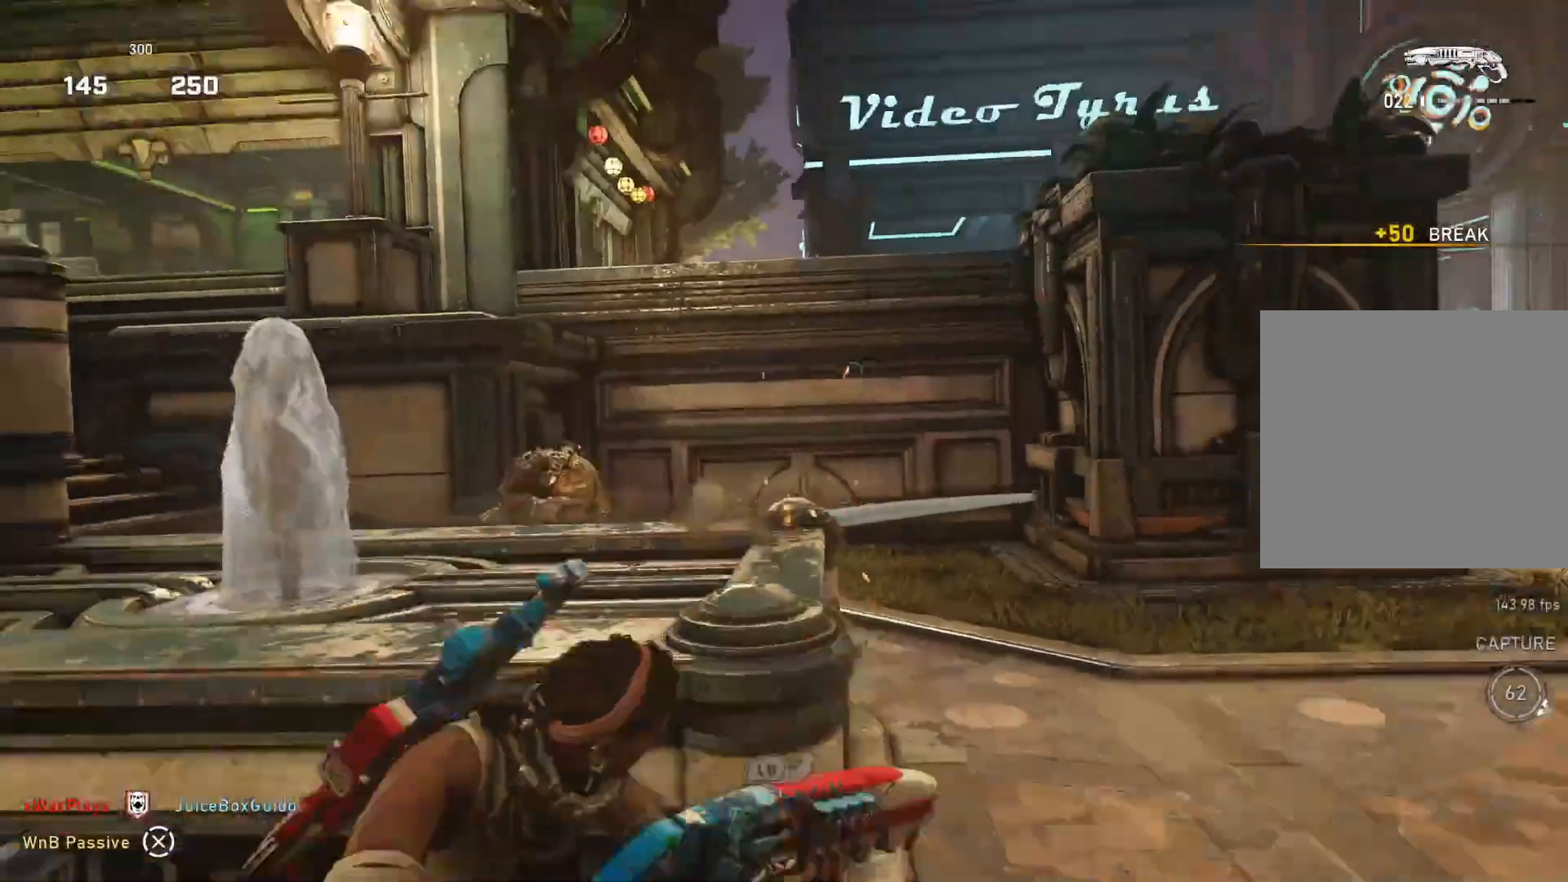
{"buttons": ["L1"], "left_stick": "up", "right_stick": "center", "events": [[100, "right_stick", "down"], [200, "left_stick", "up"], [250, "right_stick", "center"], [300, "L1", "down"]]}
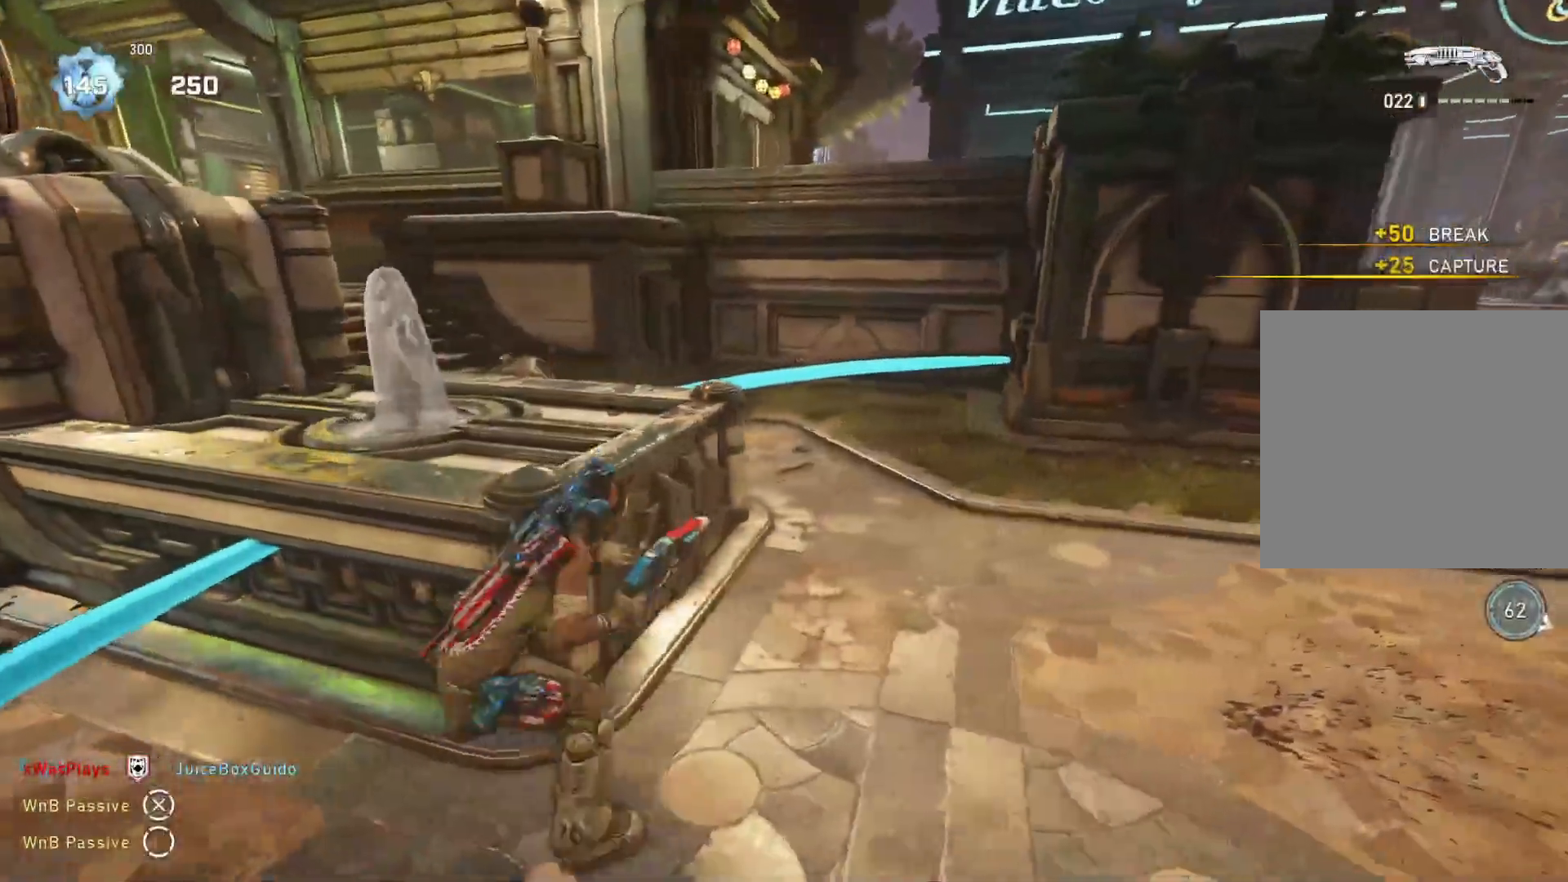
{"buttons": ["L1", "R2"], "left_stick": "up", "right_stick": "up-right", "events": [[150, "L1", "up"], [200, "L1", "down"], [267, "L1", "up"], [350, "right_stick", "up-left"], [367, "L1", "down"], [500, "R2", "down"], [500, "right_stick", "up-right"]]}
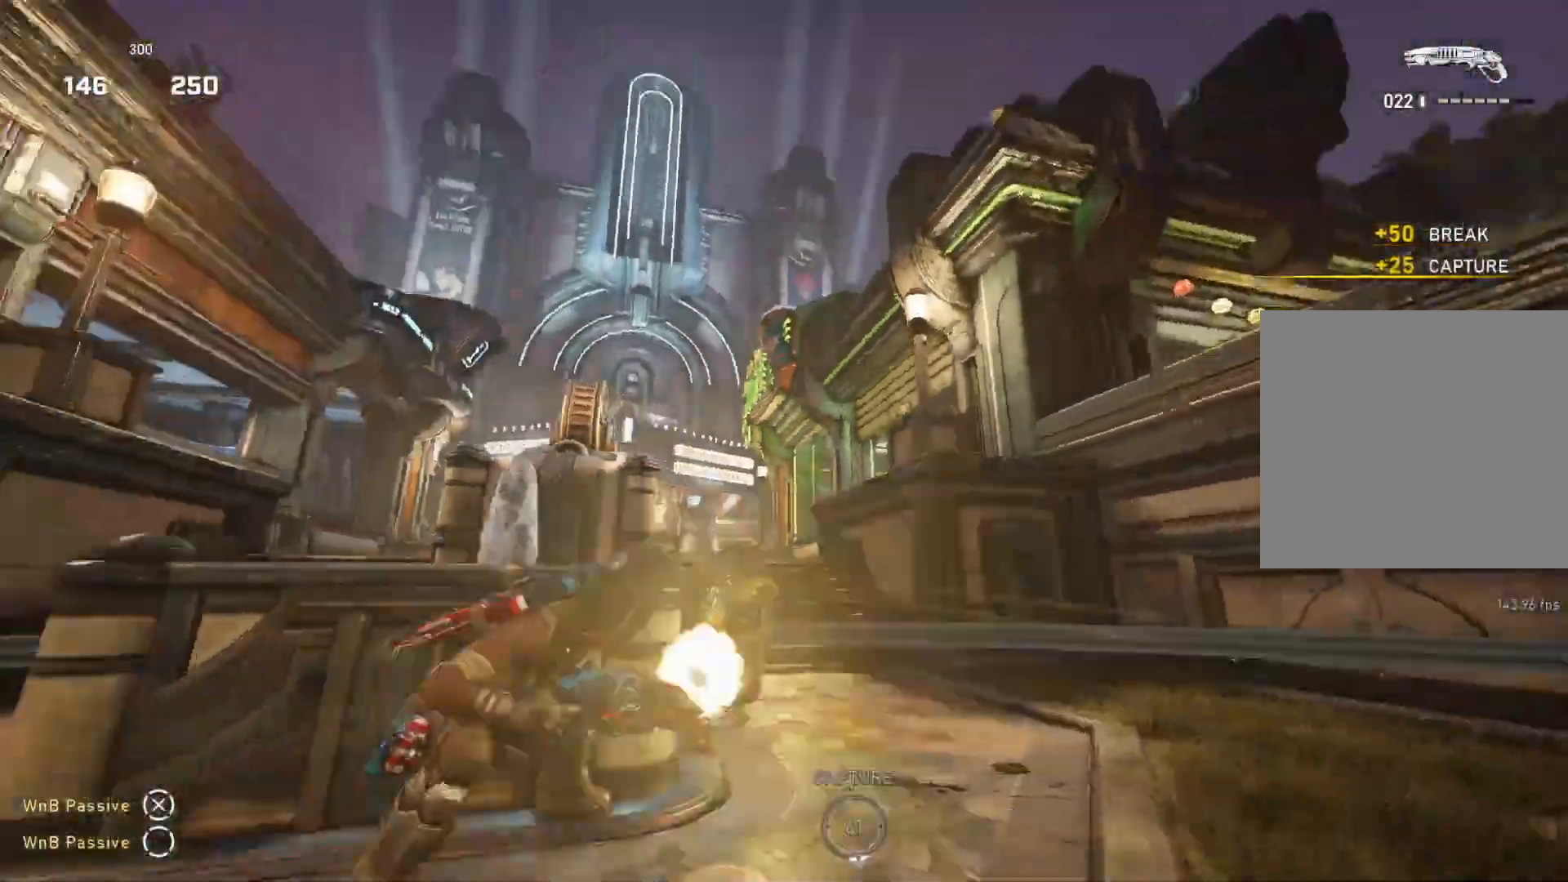
{"buttons": [], "left_stick": "up", "right_stick": "right", "events": [[67, "right_stick", "down"], [100, "R2", "up"], [150, "R2", "down"], [200, "R2", "up"], [200, "right_stick", "center"], [367, "right_stick", "right"], [467, "L1", "up"]]}
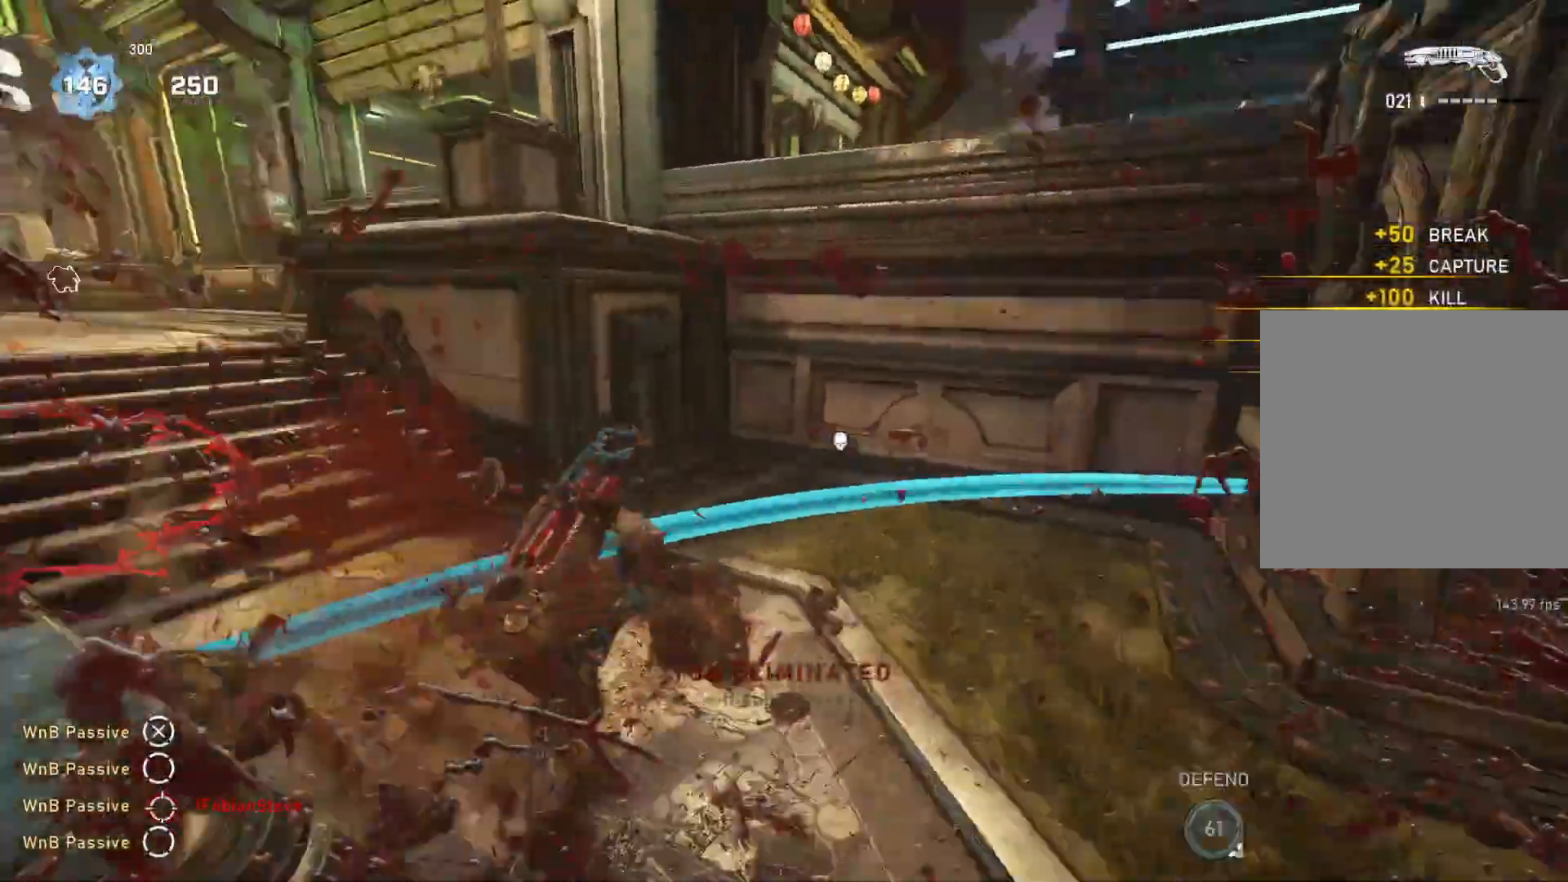
{"buttons": ["L1"], "left_stick": "up-right", "right_stick": "center", "events": [[33, "L1", "down"], [100, "L1", "up"], [117, "right_stick", "center"], [283, "right_stick", "right"], [350, "left_stick", "down"], [450, "left_stick", "up-right"], [483, "L1", "down"], [483, "right_stick", "center"]]}
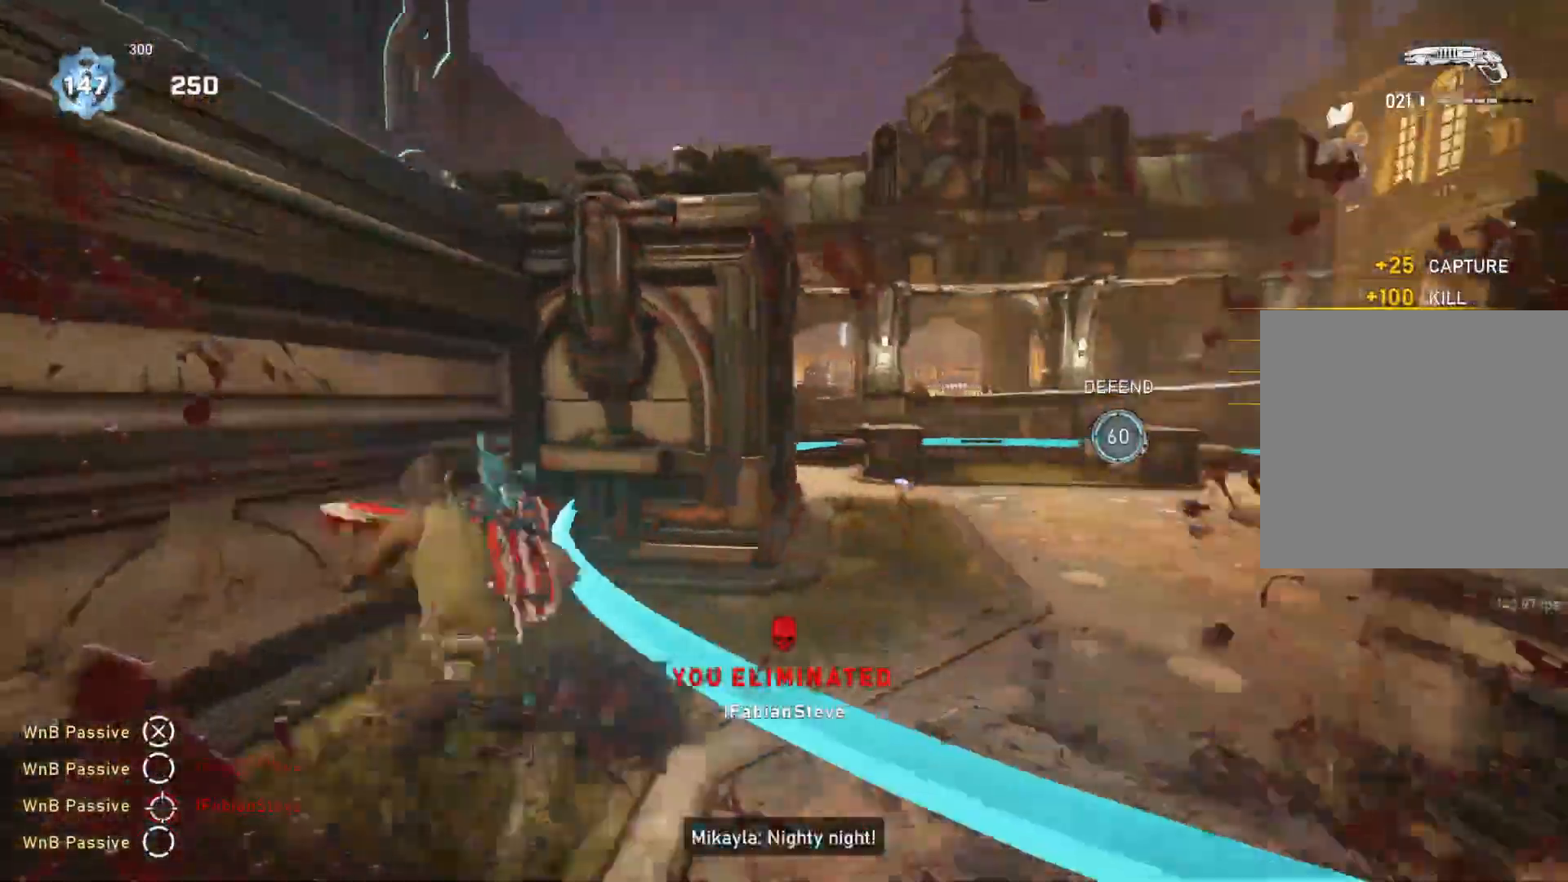
{"buttons": [], "left_stick": "right", "right_stick": "down", "events": [[50, "L1", "up"], [150, "DPAD_UP", "down"], [200, "DPAD_UP", "up"], [200, "left_stick", "center"], [333, "left_stick", "right"], [383, "right_stick", "down"]]}
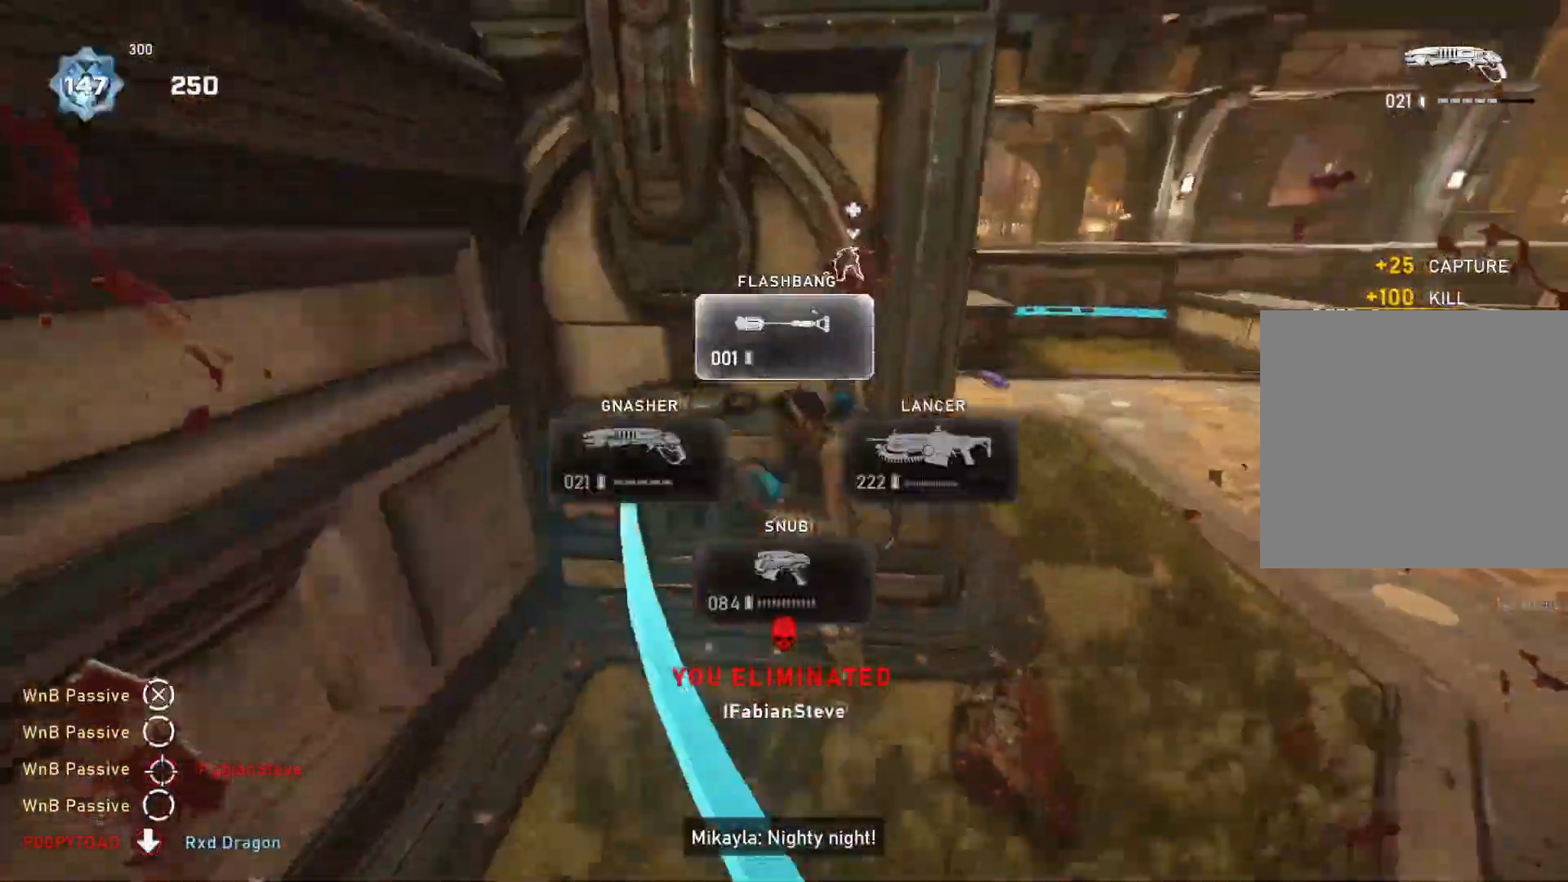
{"buttons": ["L1"], "left_stick": "up", "right_stick": "center", "events": [[50, "A", "down"], [100, "left_stick", "up-right"], [133, "A", "up"], [150, "L1", "down"], [200, "right_stick", "center"], [450, "left_stick", "up"]]}
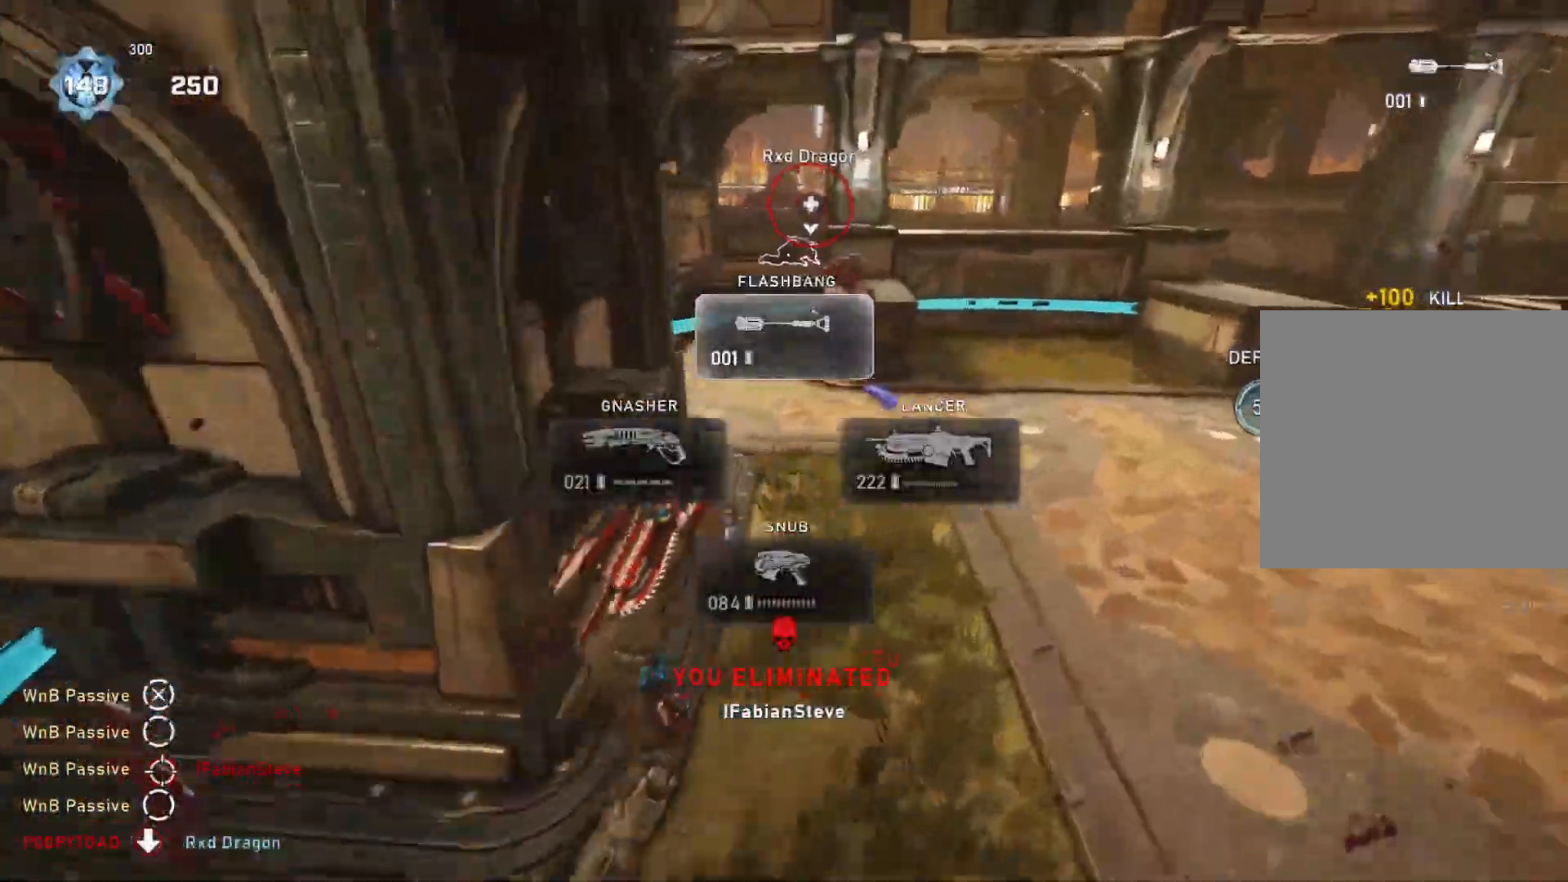
{"buttons": ["R2"], "left_stick": "down-right", "right_stick": "center", "events": [[133, "right_stick", "up"], [200, "right_stick", "center"], [250, "L1", "up"], [317, "R2", "down"], [400, "left_stick", "down-right"]]}
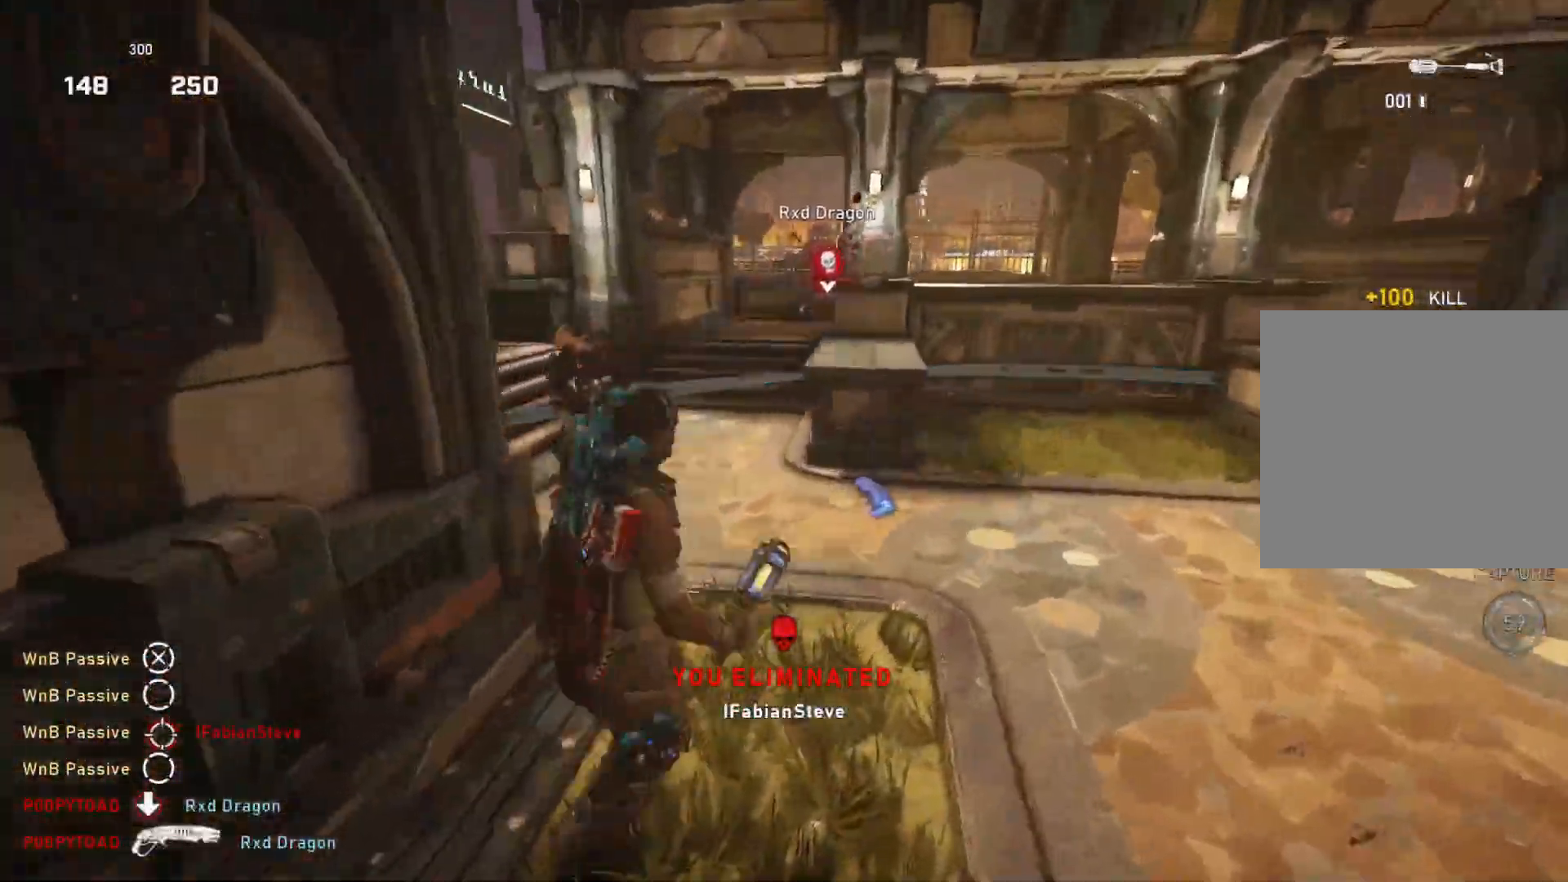
{"buttons": [], "left_stick": "left", "right_stick": "left", "events": [[17, "left_stick", "down"], [17, "right_stick", "down"], [183, "left_stick", "down-left"], [233, "right_stick", "left"], [317, "L1", "down"], [317, "left_stick", "left"], [367, "R2", "up"], [383, "L1", "up"]]}
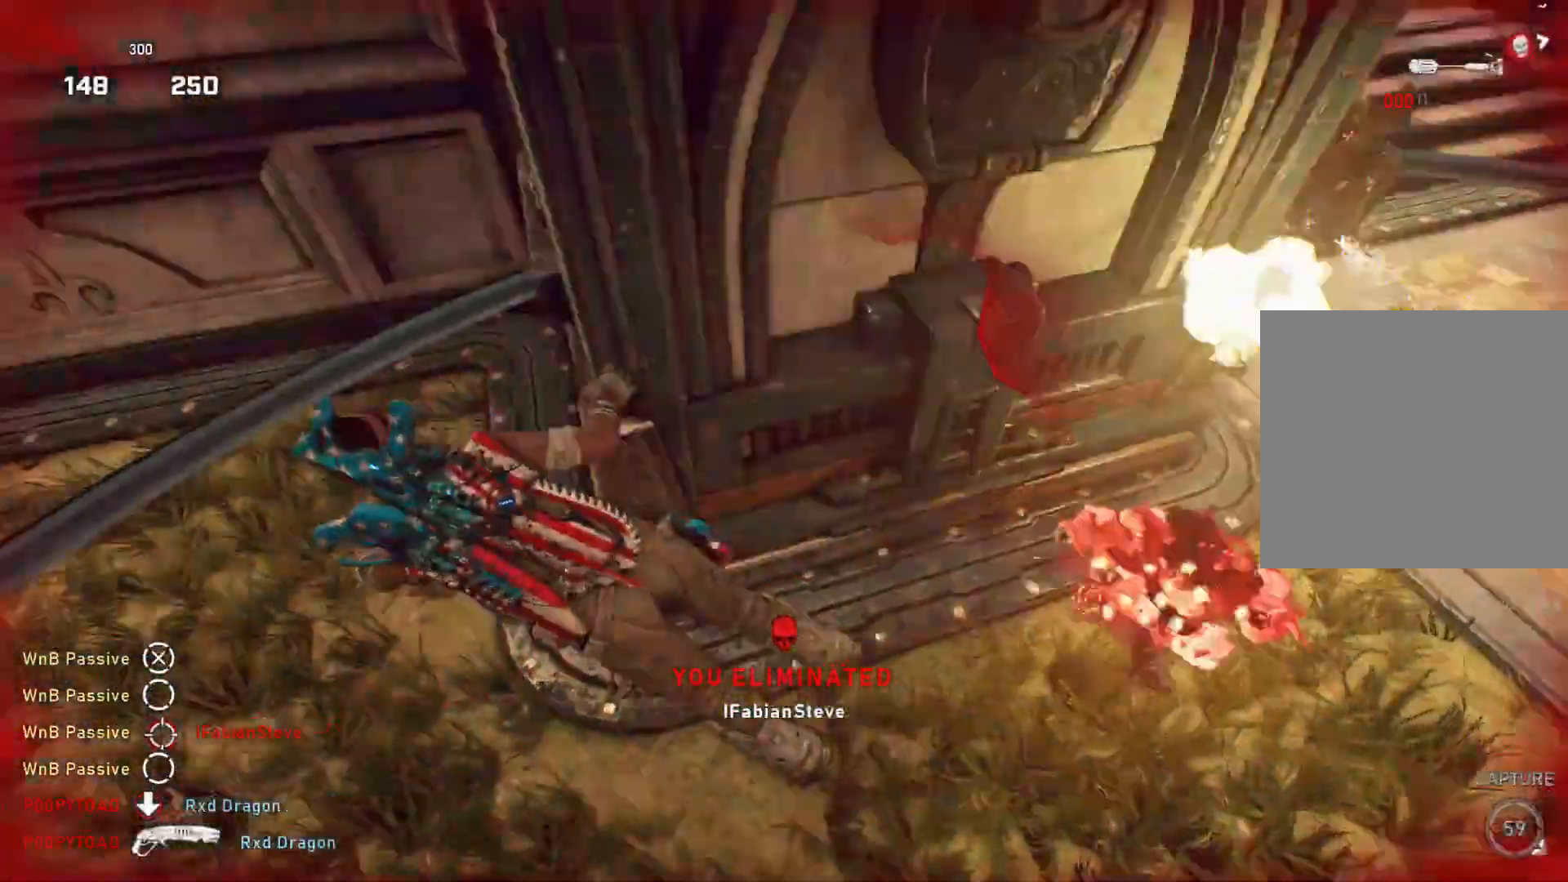
{"buttons": ["L1"], "left_stick": "up-left", "right_stick": "right", "events": [[100, "right_stick", "right"], [133, "left_stick", "center"], [367, "L1", "down"], [367, "left_stick", "up"], [500, "left_stick", "up-left"]]}
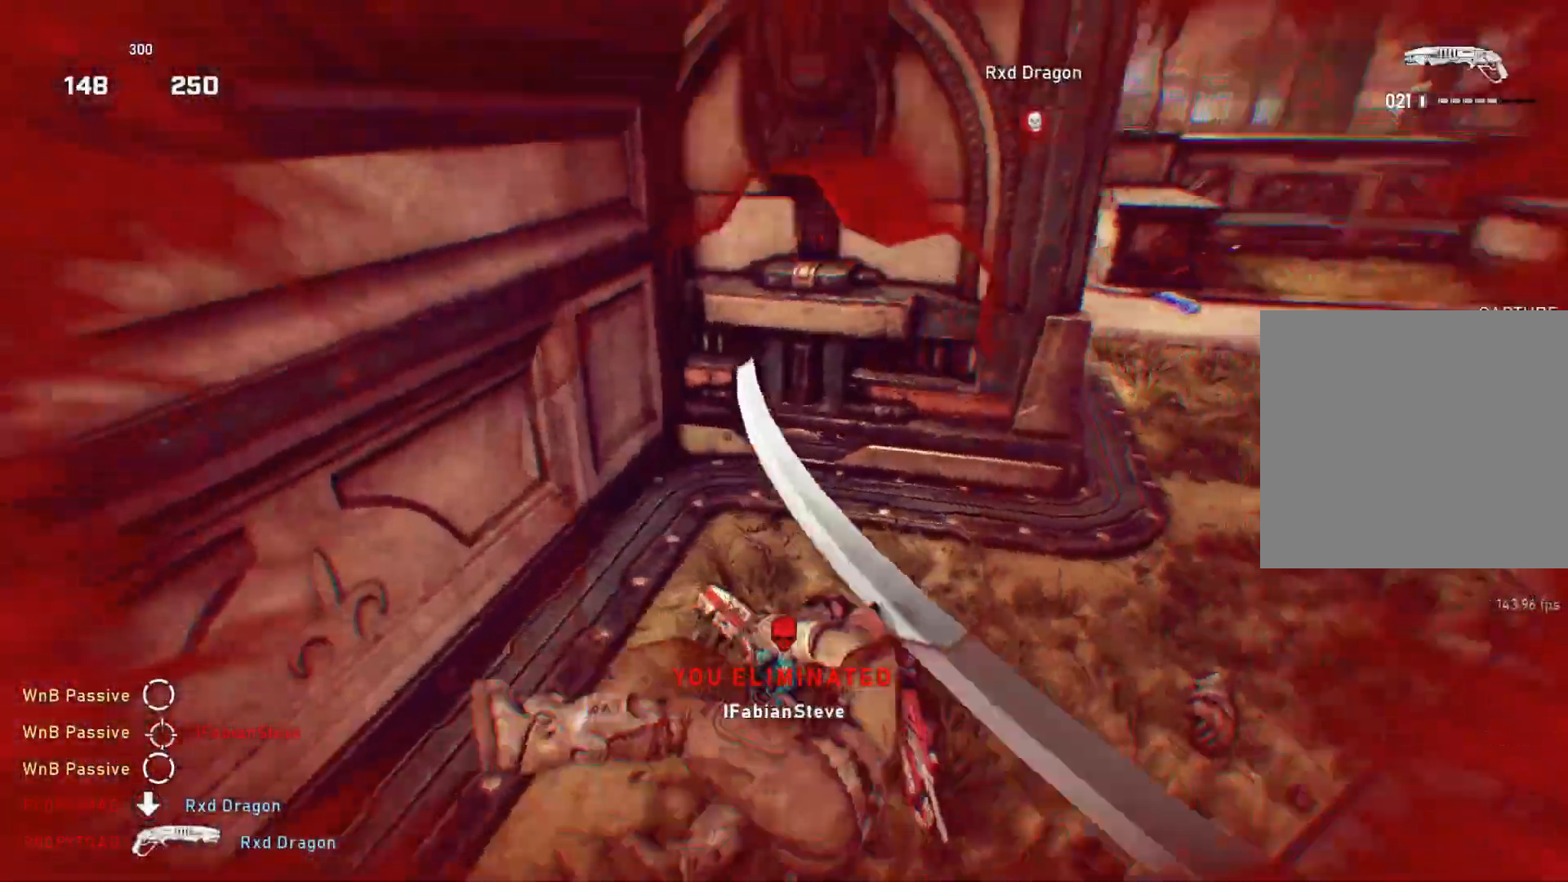
{"buttons": ["L1"], "left_stick": "down-right", "right_stick": "center", "events": [[33, "left_stick", "down"], [50, "right_stick", "center"], [83, "left_stick", "down-right"], [117, "A", "down"], [217, "A", "up"]]}
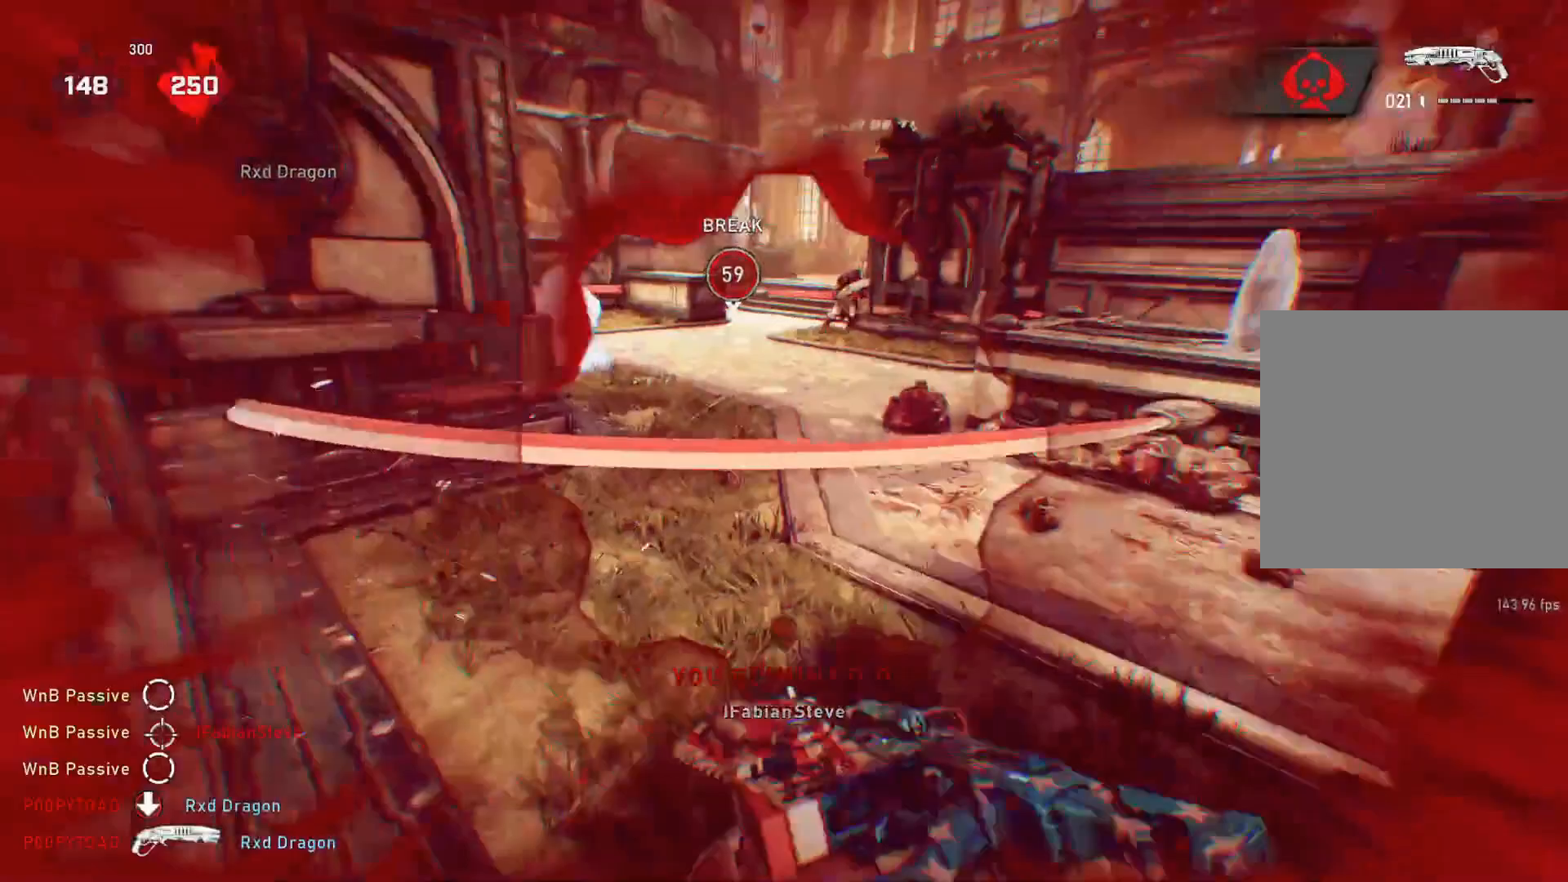
{"buttons": ["L1"], "left_stick": "up", "right_stick": "center", "events": [[100, "left_stick", "up-right"], [200, "left_stick", "up"]]}
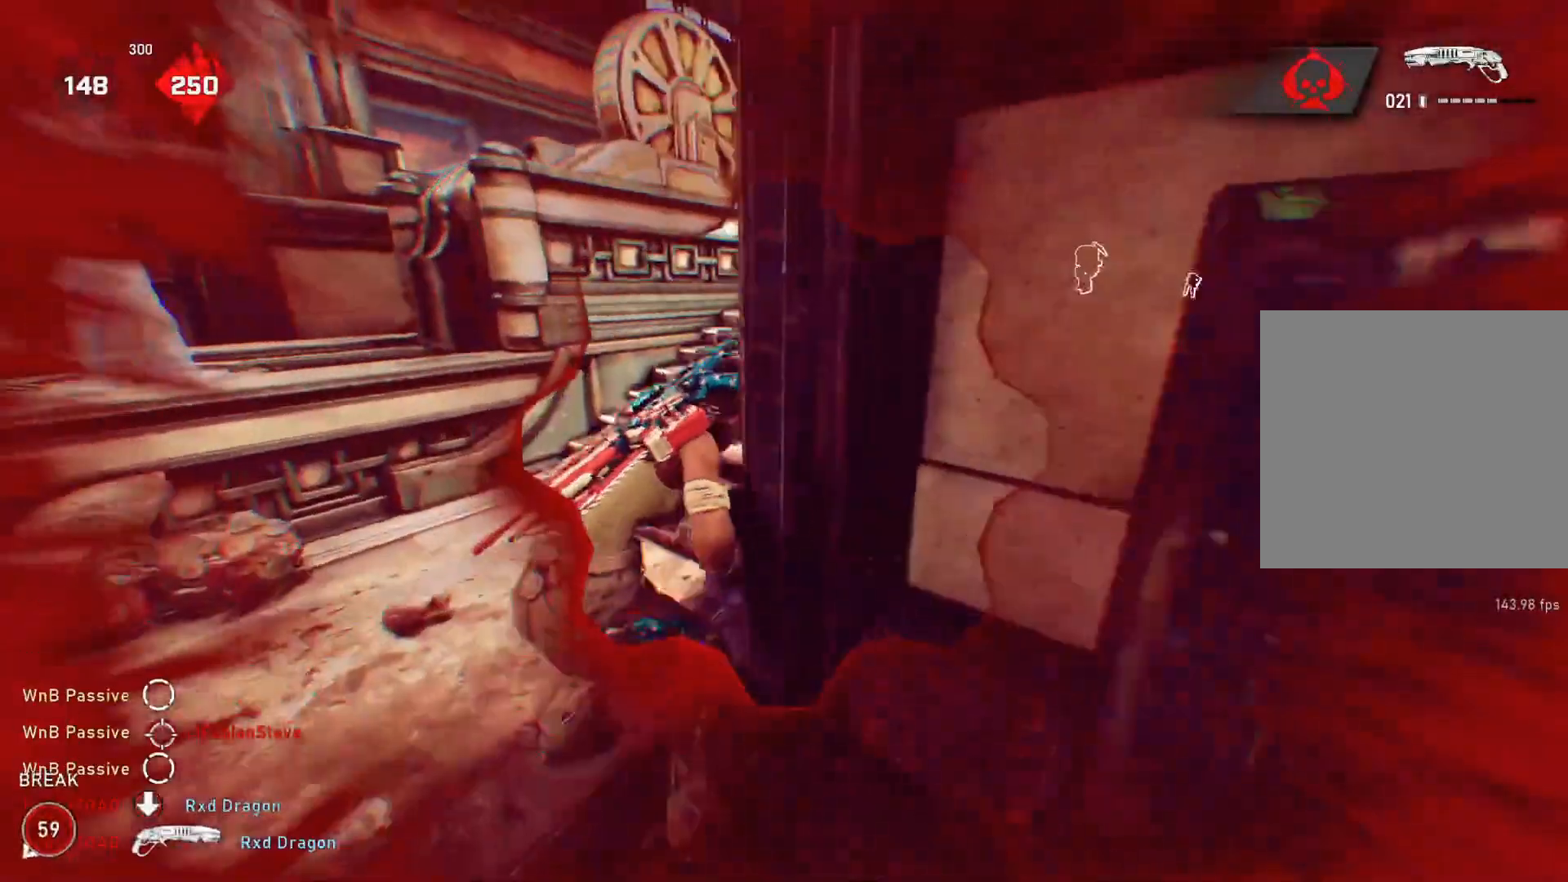
{"buttons": [], "left_stick": "up", "right_stick": "center", "events": [[150, "L1", "up"], [217, "L1", "down"], [267, "L1", "up"]]}
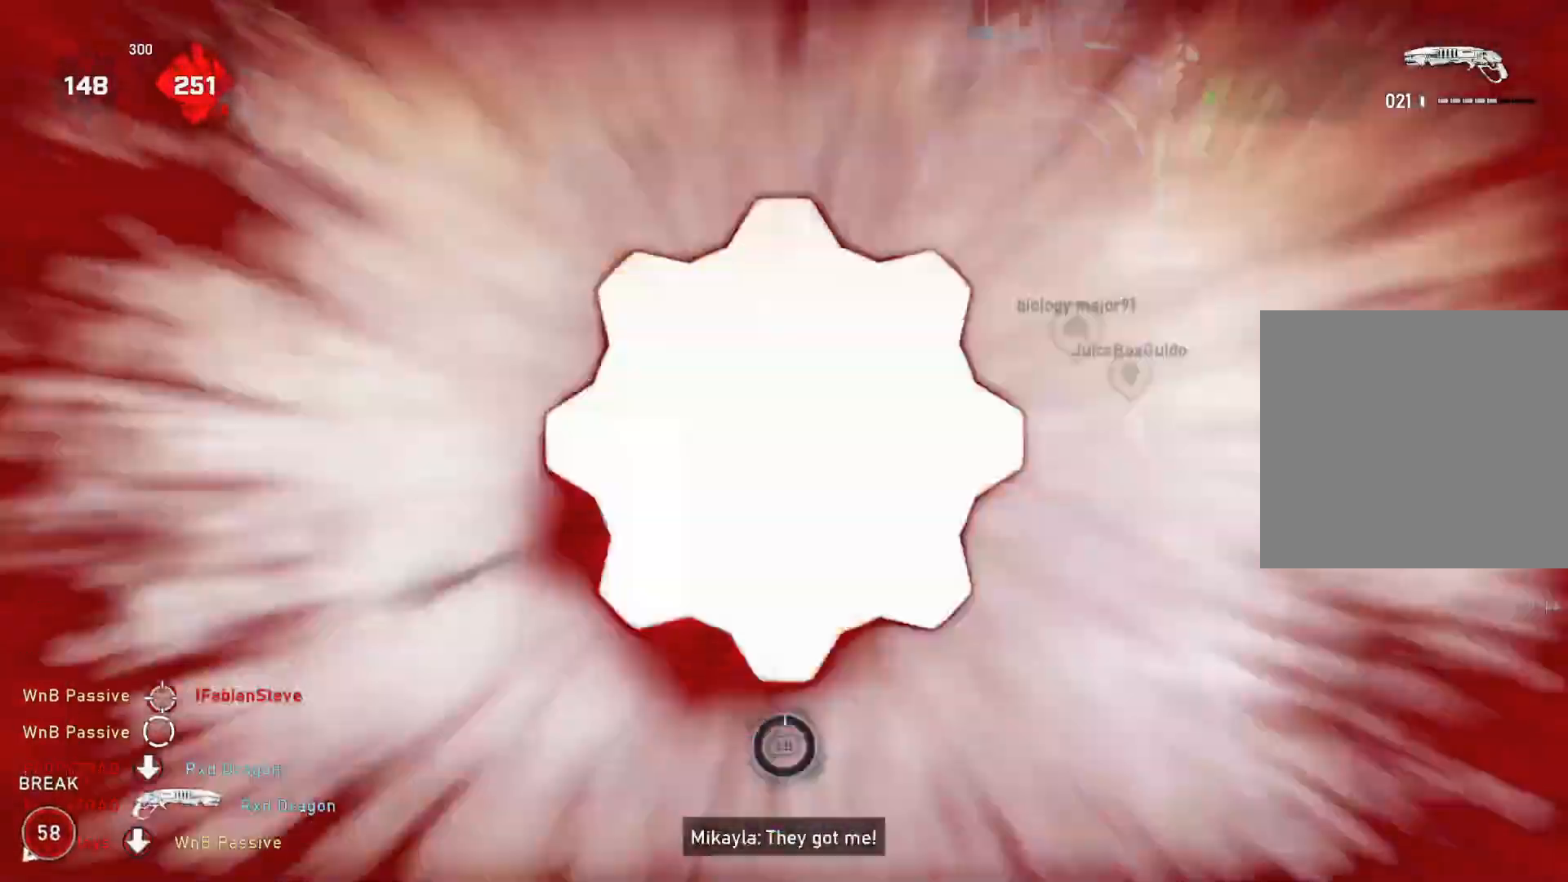
{"buttons": [], "left_stick": "center", "right_stick": "left", "events": [[350, "right_stick", "left"], [367, "left_stick", "center"]]}
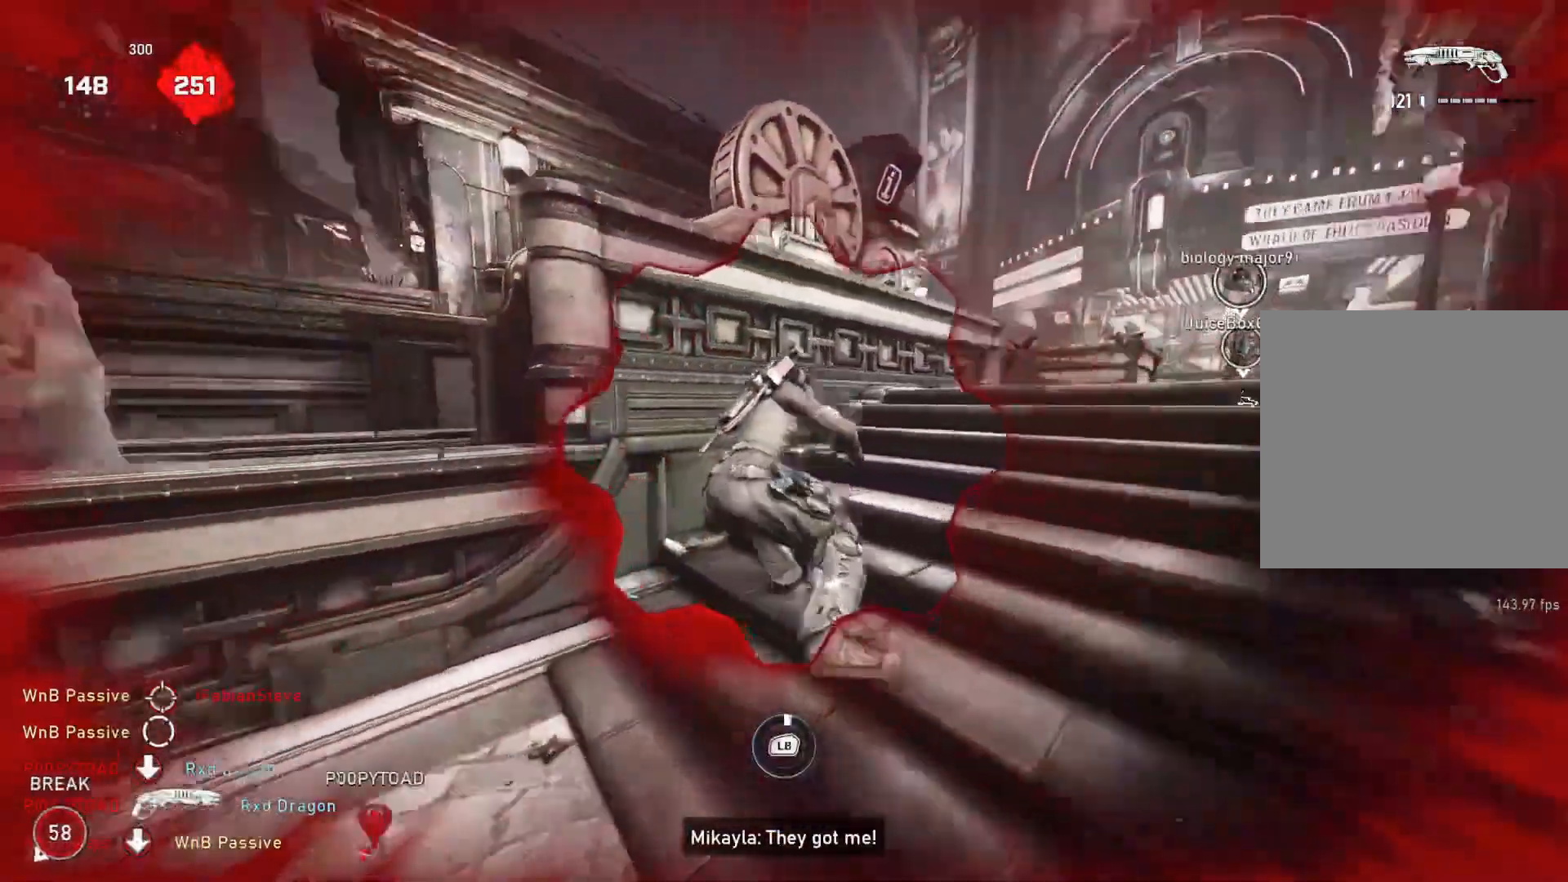
{"buttons": [], "left_stick": "center", "right_stick": "left", "events": []}
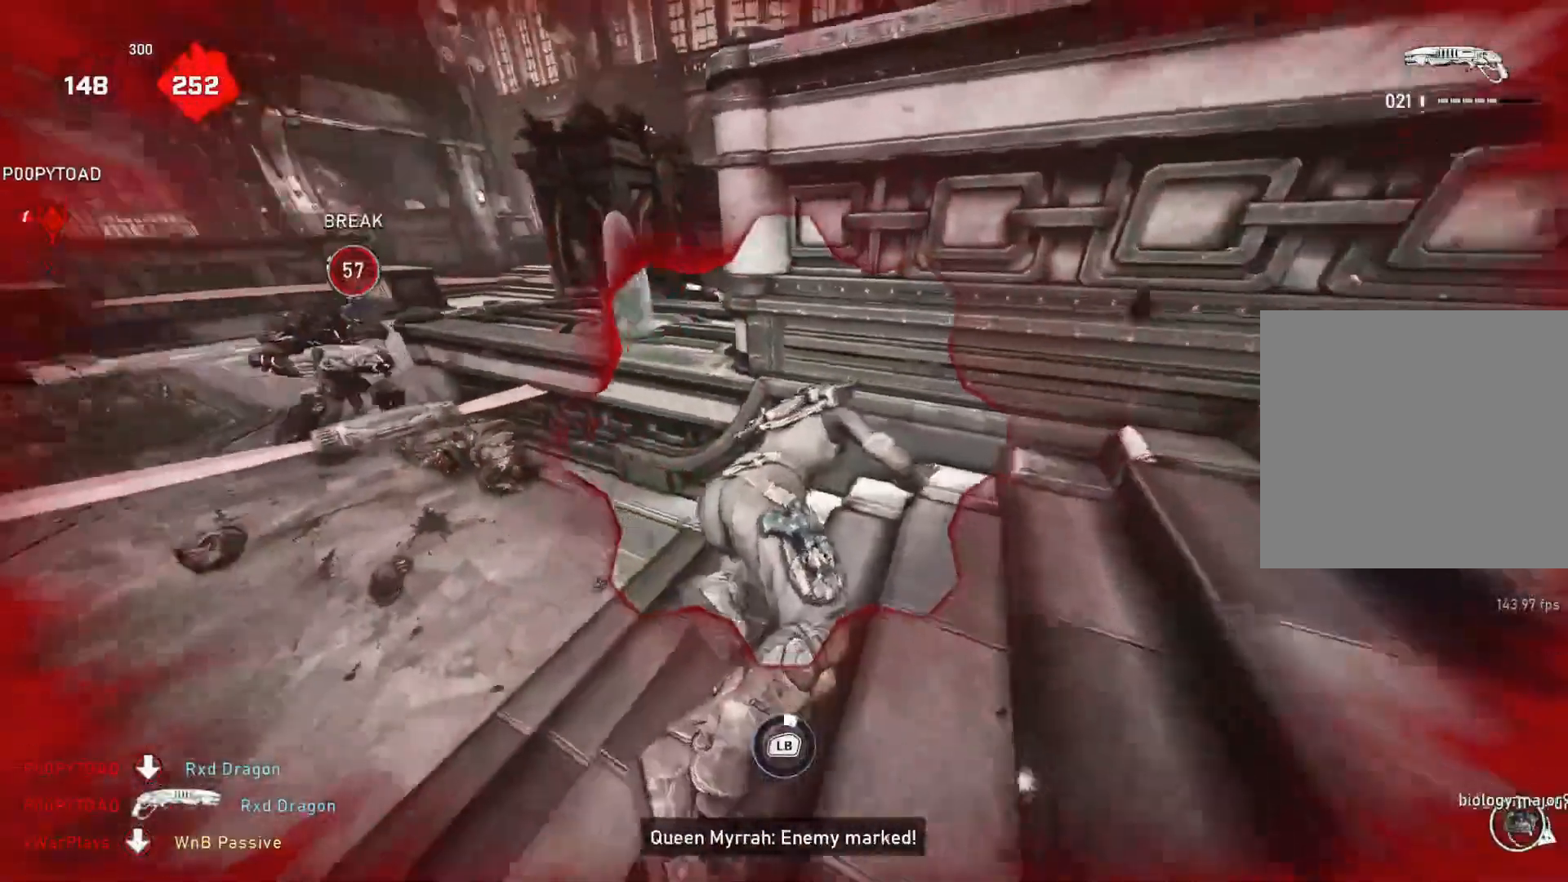
{"buttons": [], "left_stick": "center", "right_stick": "center", "events": [[67, "right_stick", "center"]]}
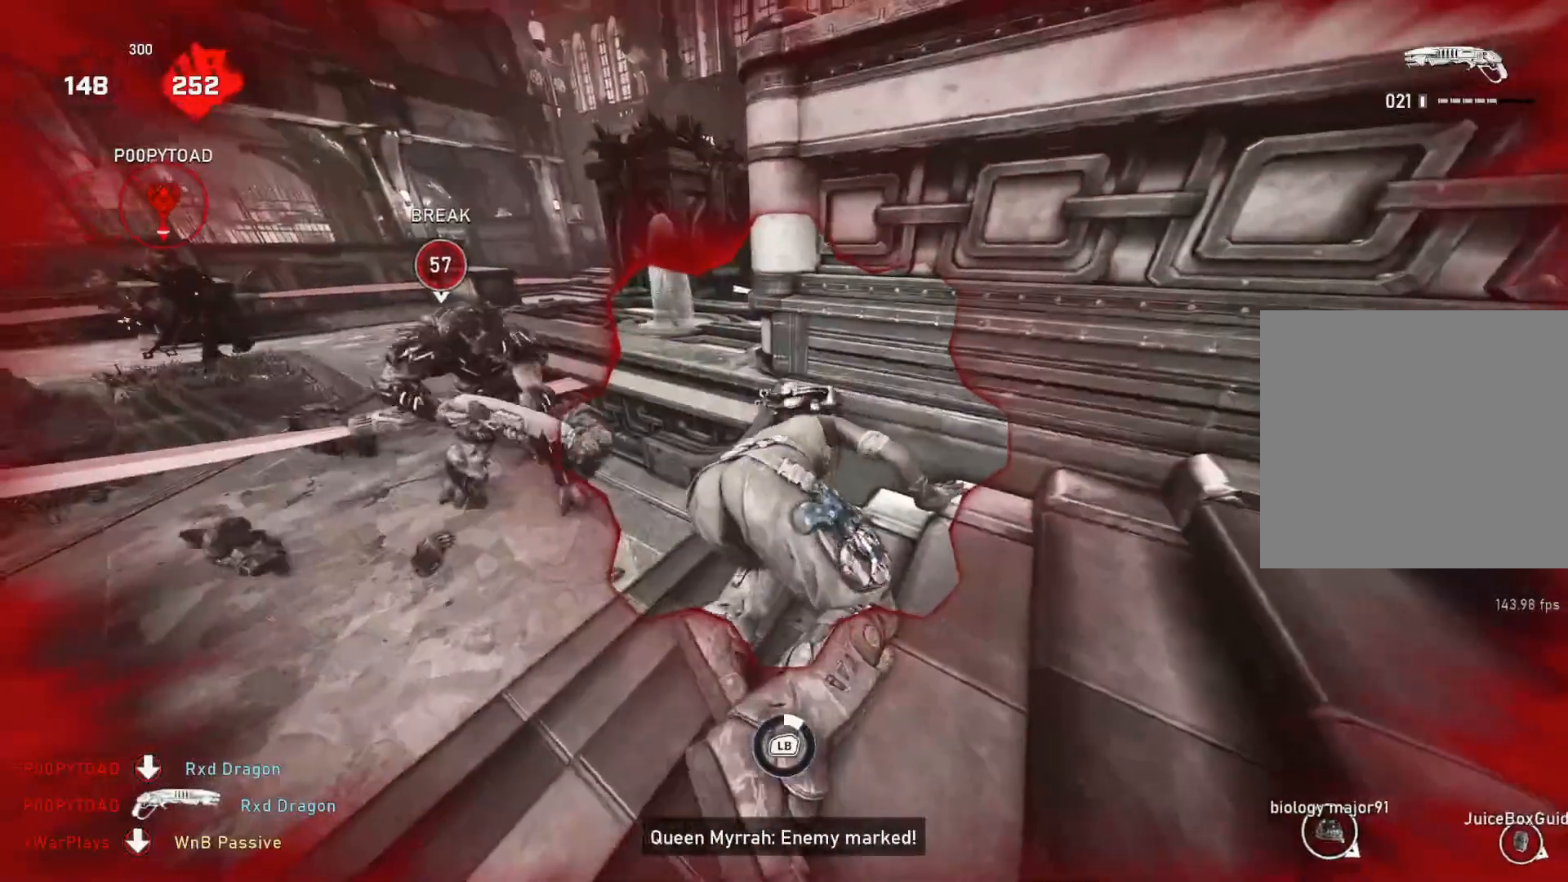
{"buttons": [], "left_stick": "center", "right_stick": "center", "events": []}
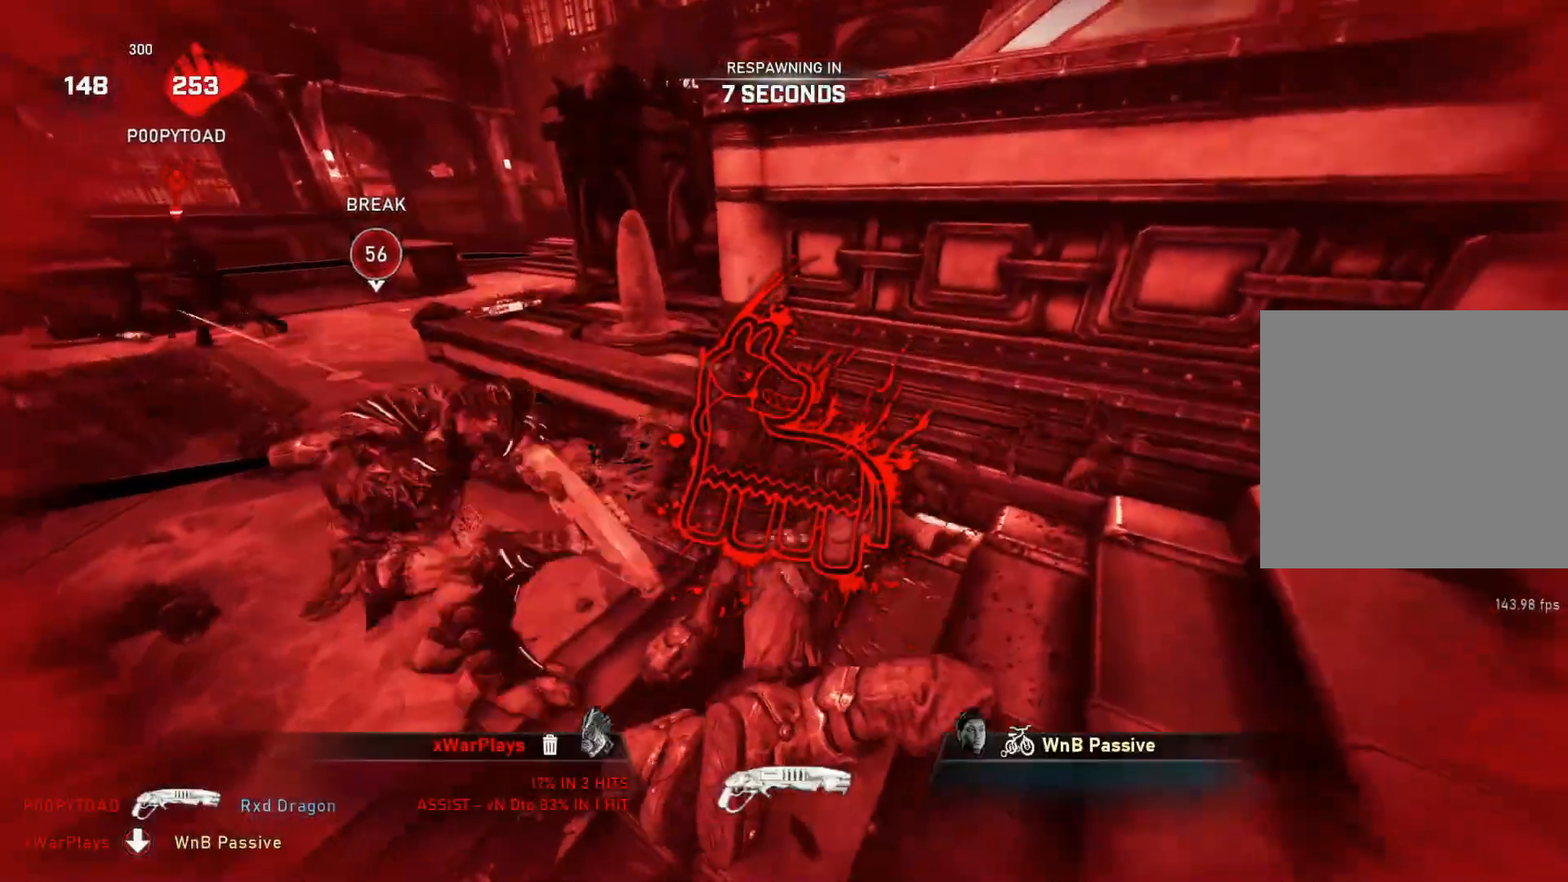
{"buttons": [], "left_stick": "center", "right_stick": "center", "events": []}
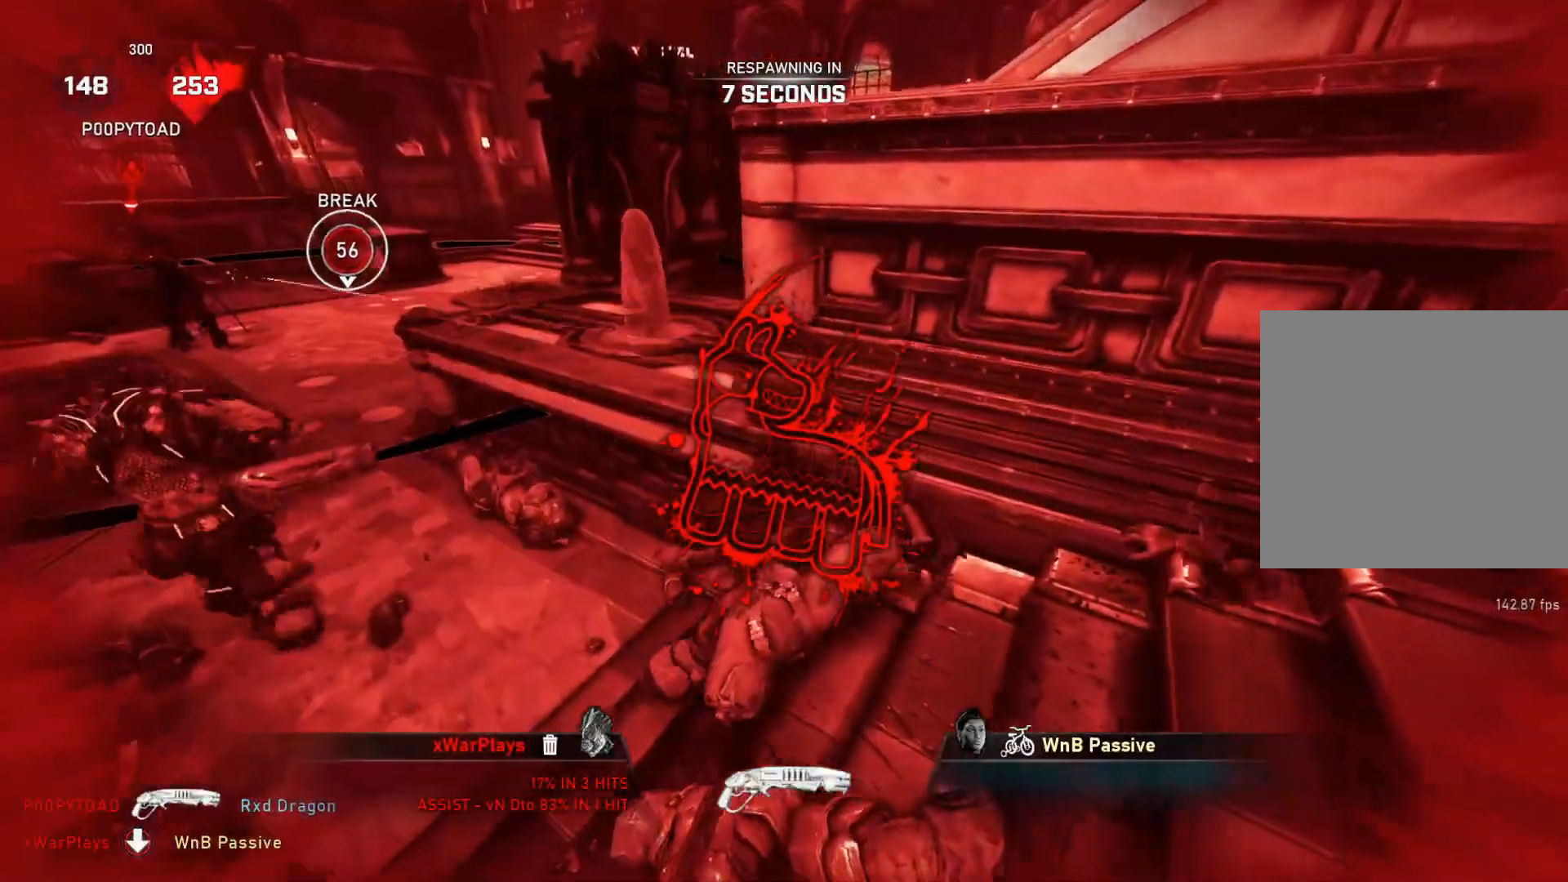
{"buttons": [], "left_stick": "center", "right_stick": "center", "events": []}
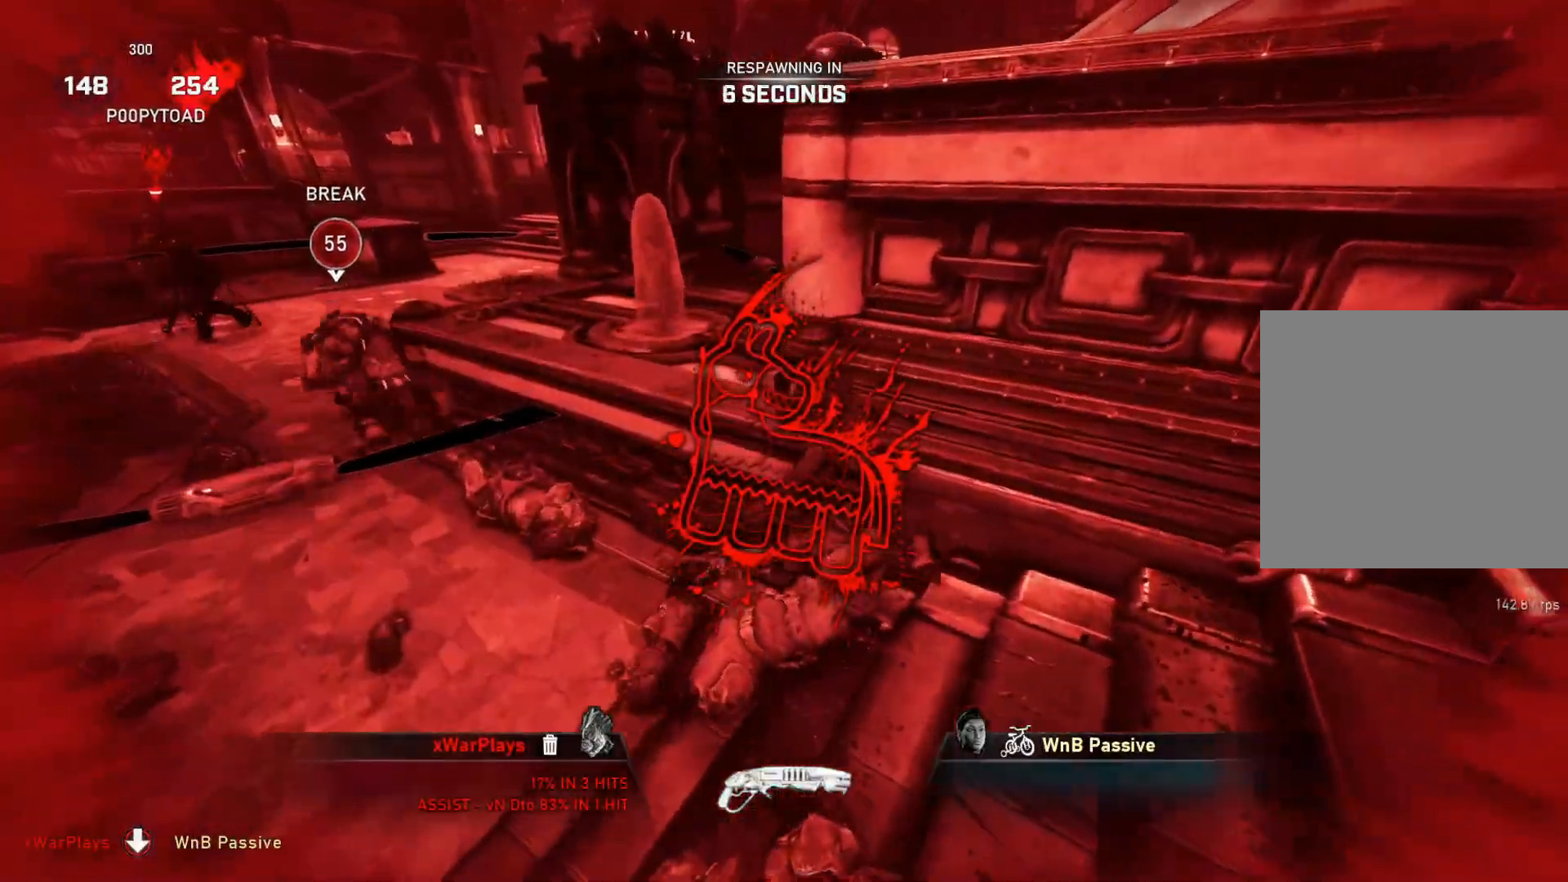
{"buttons": [], "left_stick": "center", "right_stick": "center", "events": [[50, "SELECT", "down"], [133, "SELECT", "up"]]}
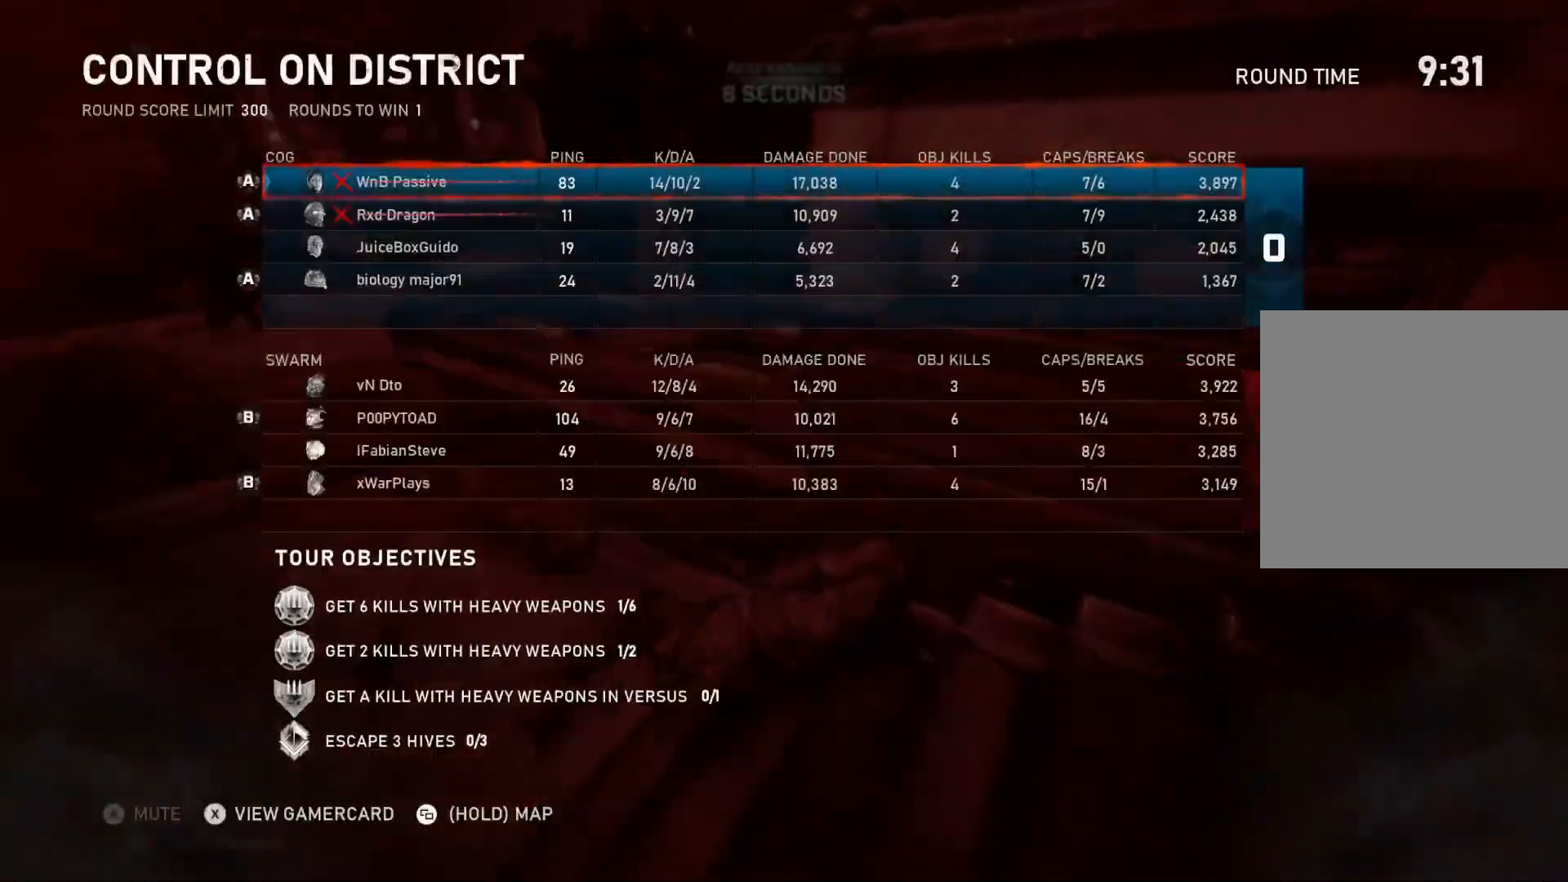
{"buttons": [], "left_stick": "center", "right_stick": "center", "events": []}
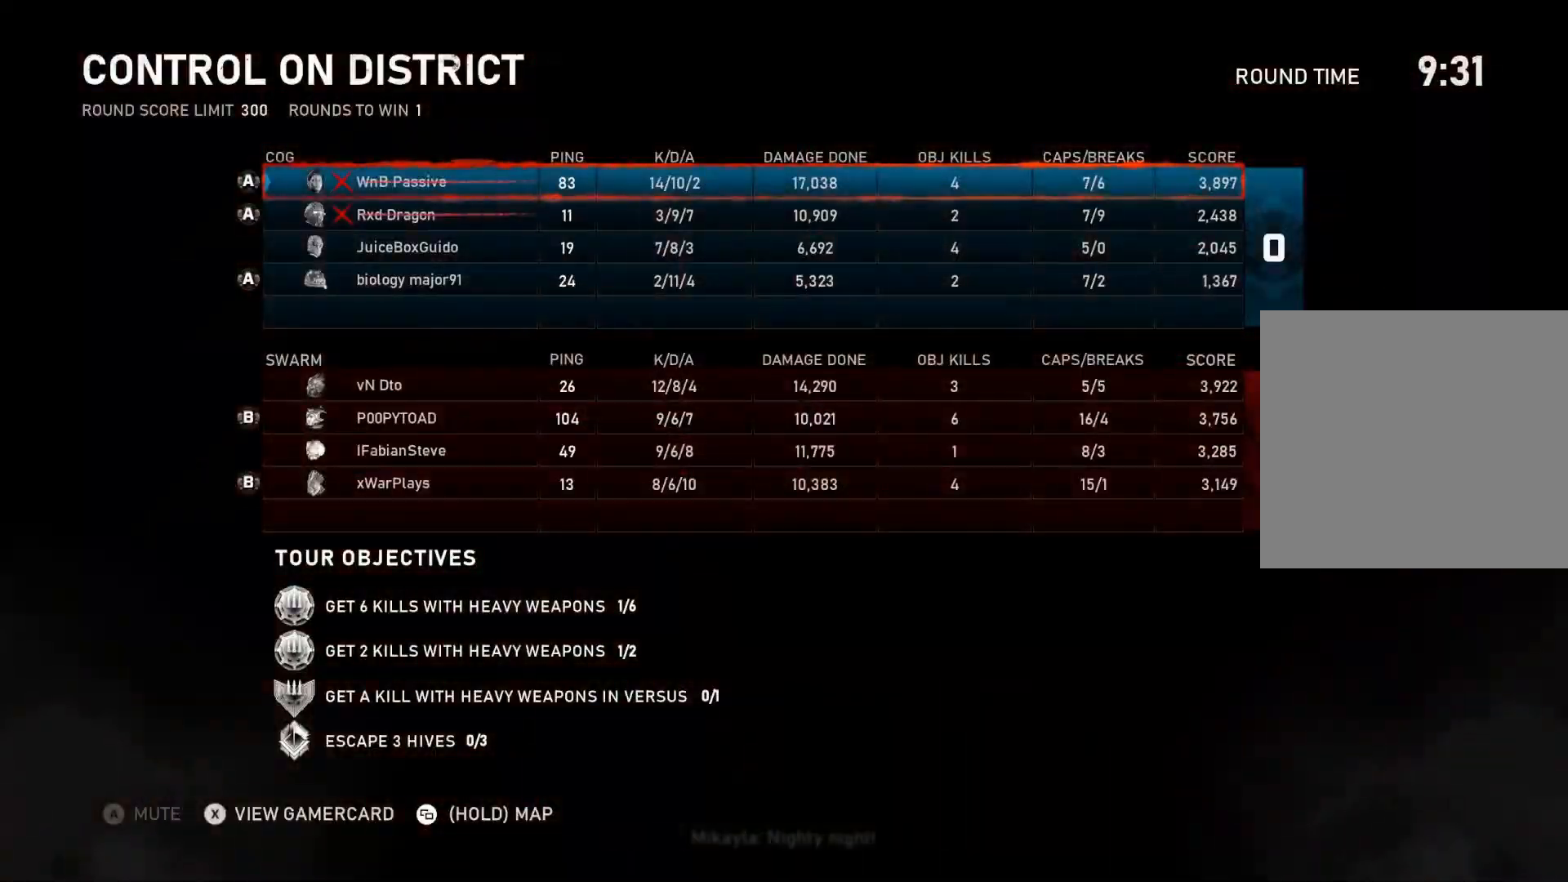
{"buttons": [], "left_stick": "center", "right_stick": "center", "events": []}
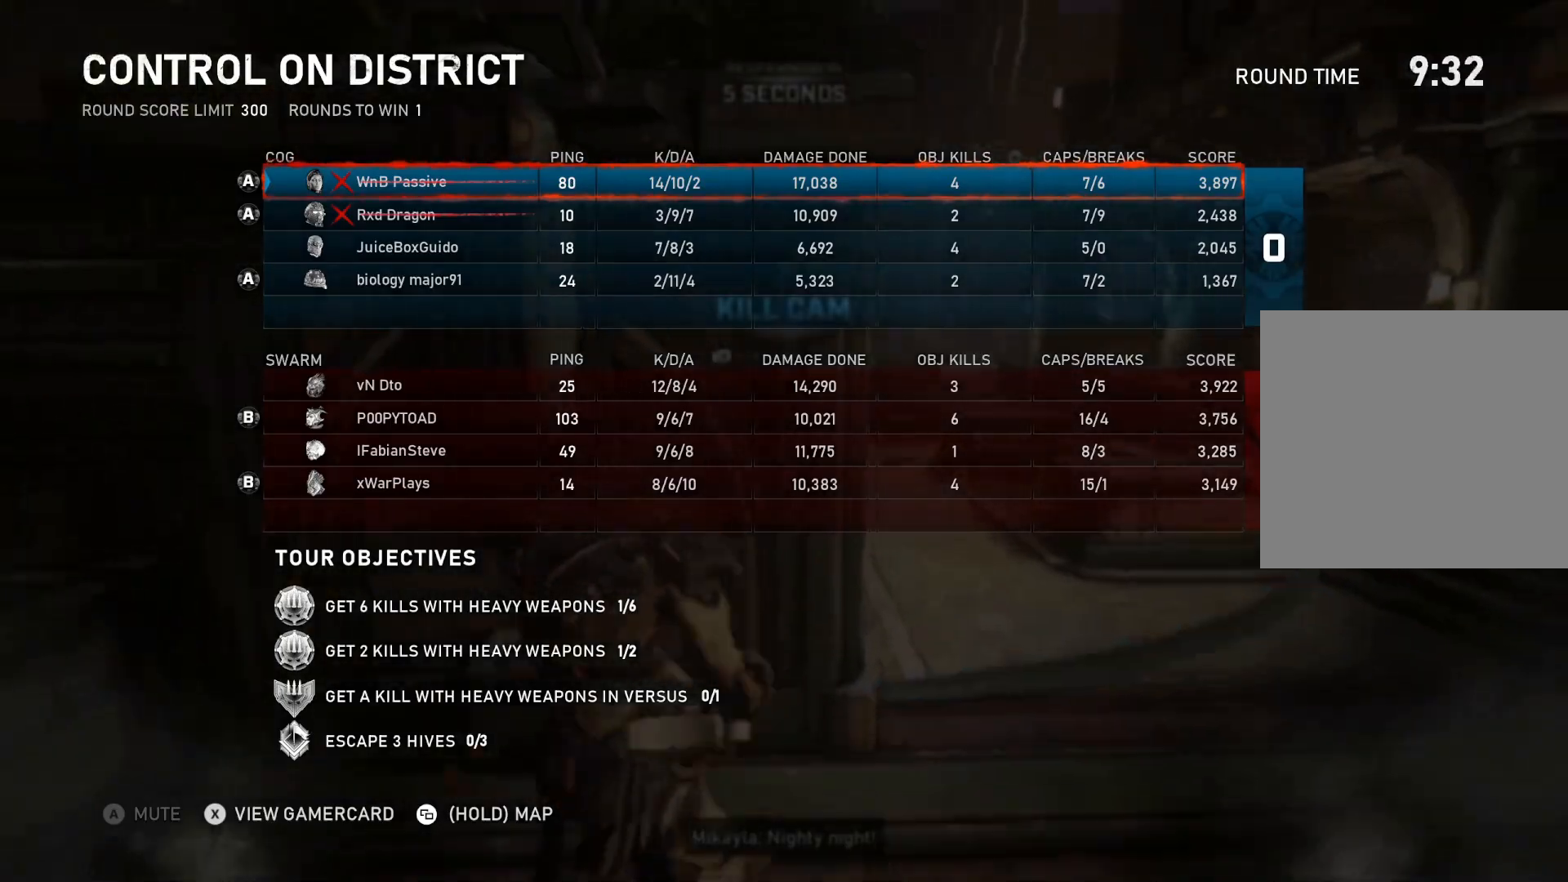
{"buttons": [], "left_stick": "center", "right_stick": "center", "events": []}
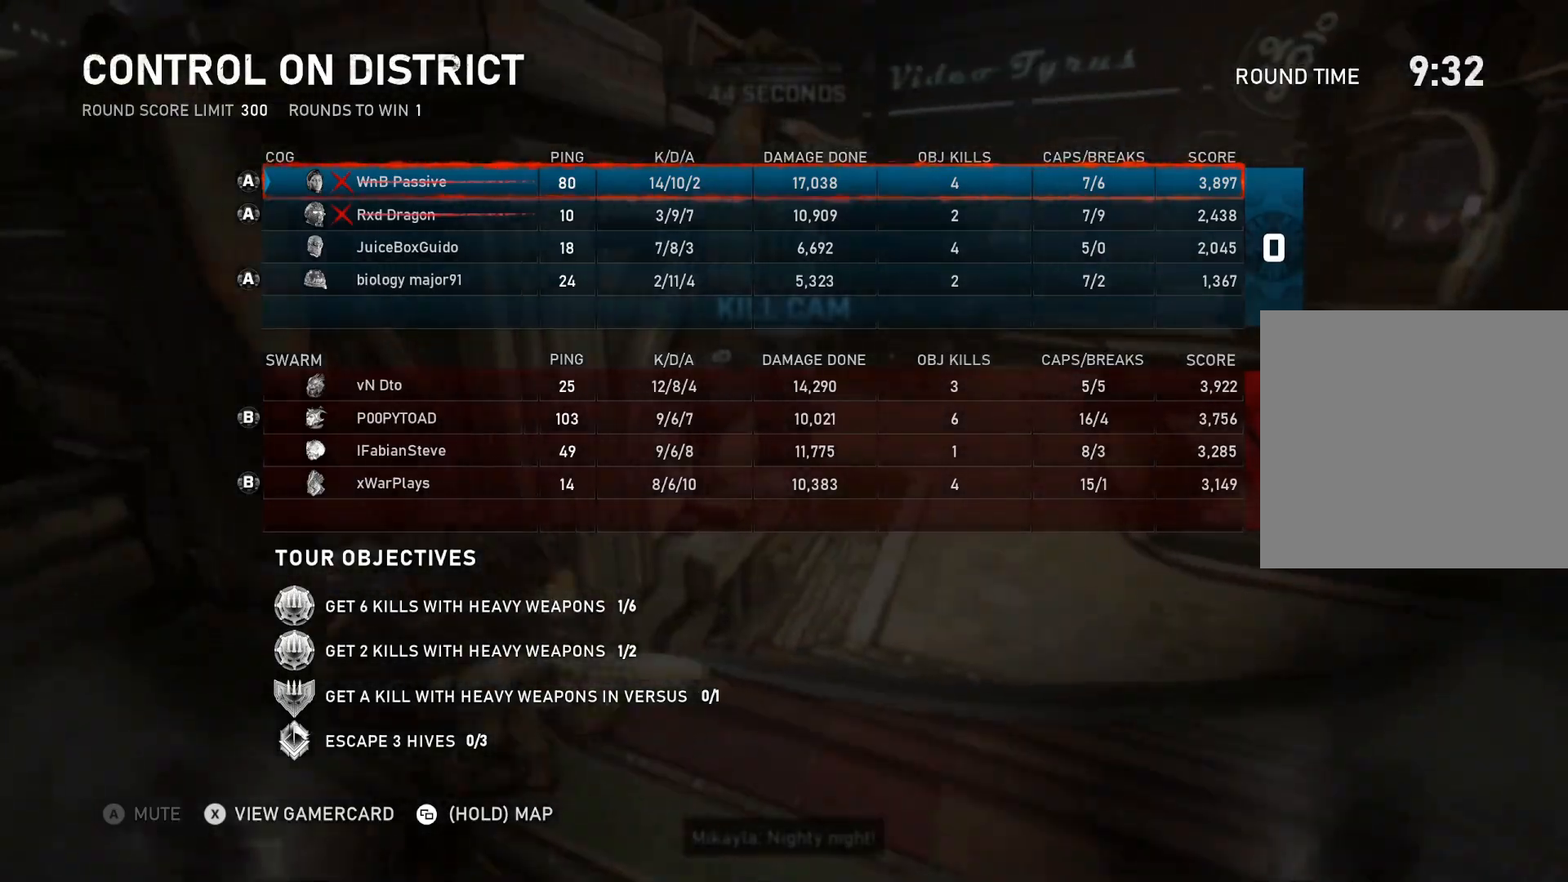
{"buttons": [], "left_stick": "center", "right_stick": "center", "events": []}
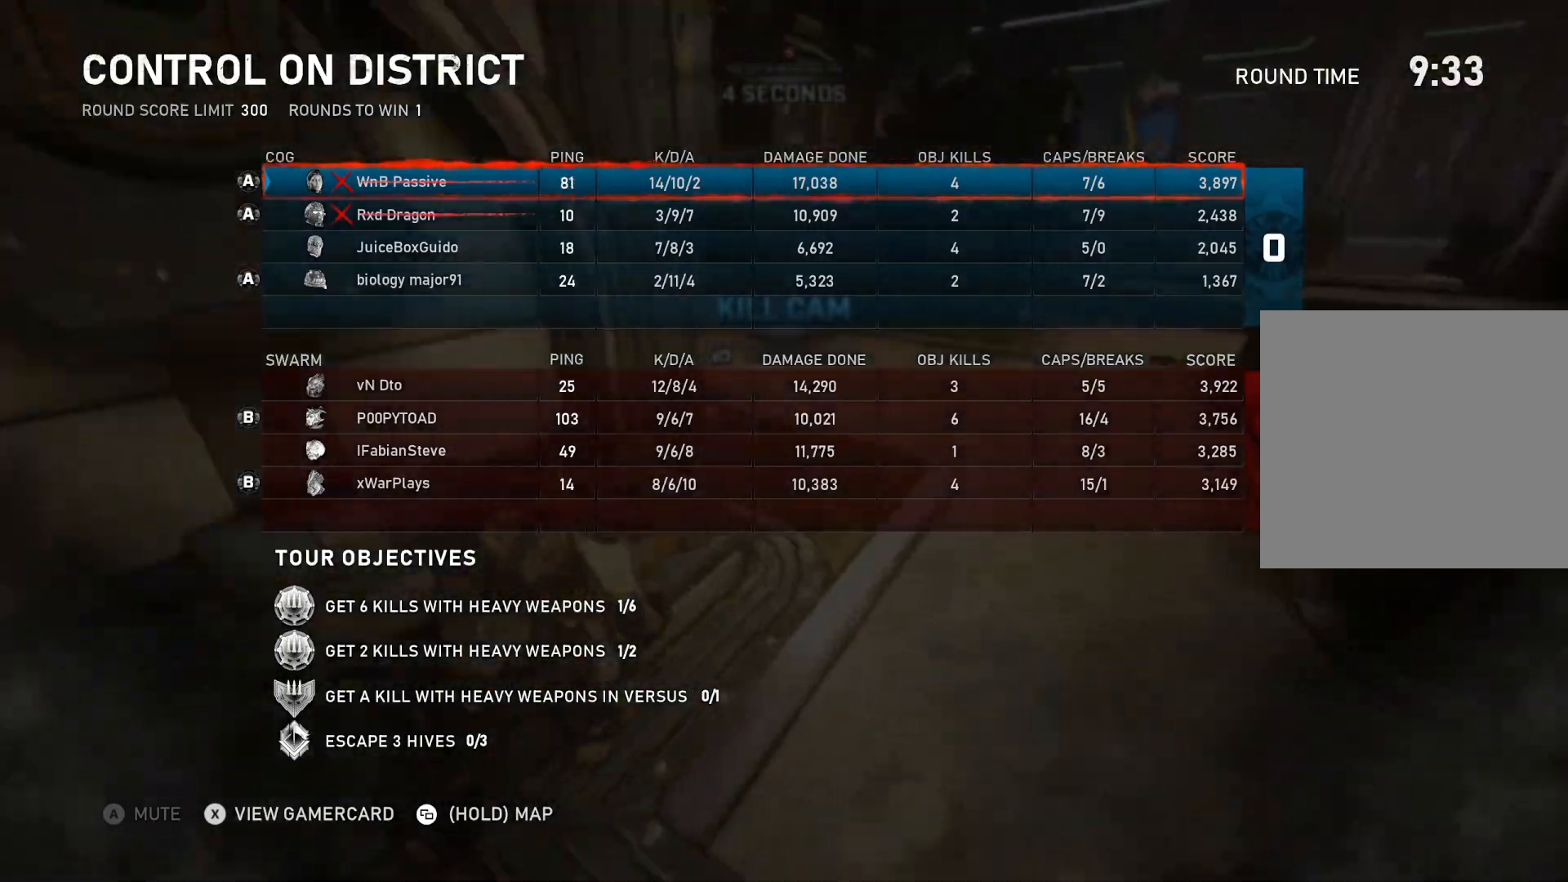
{"buttons": [], "left_stick": "center", "right_stick": "center", "events": []}
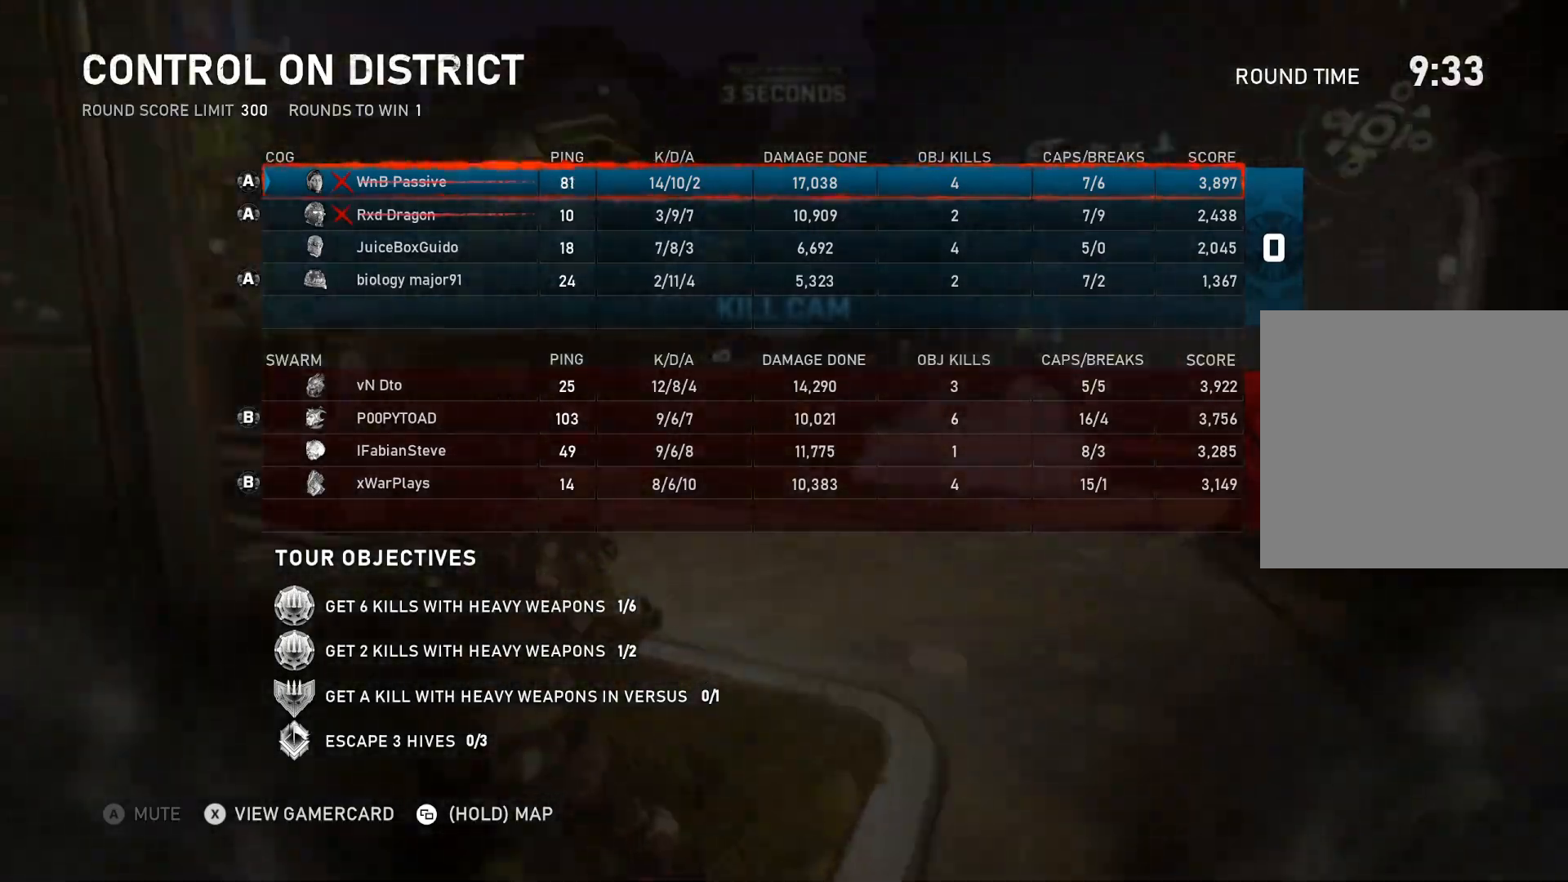
{"buttons": [], "left_stick": "center", "right_stick": "center", "events": [[217, "SELECT", "down"], [300, "SELECT", "up"]]}
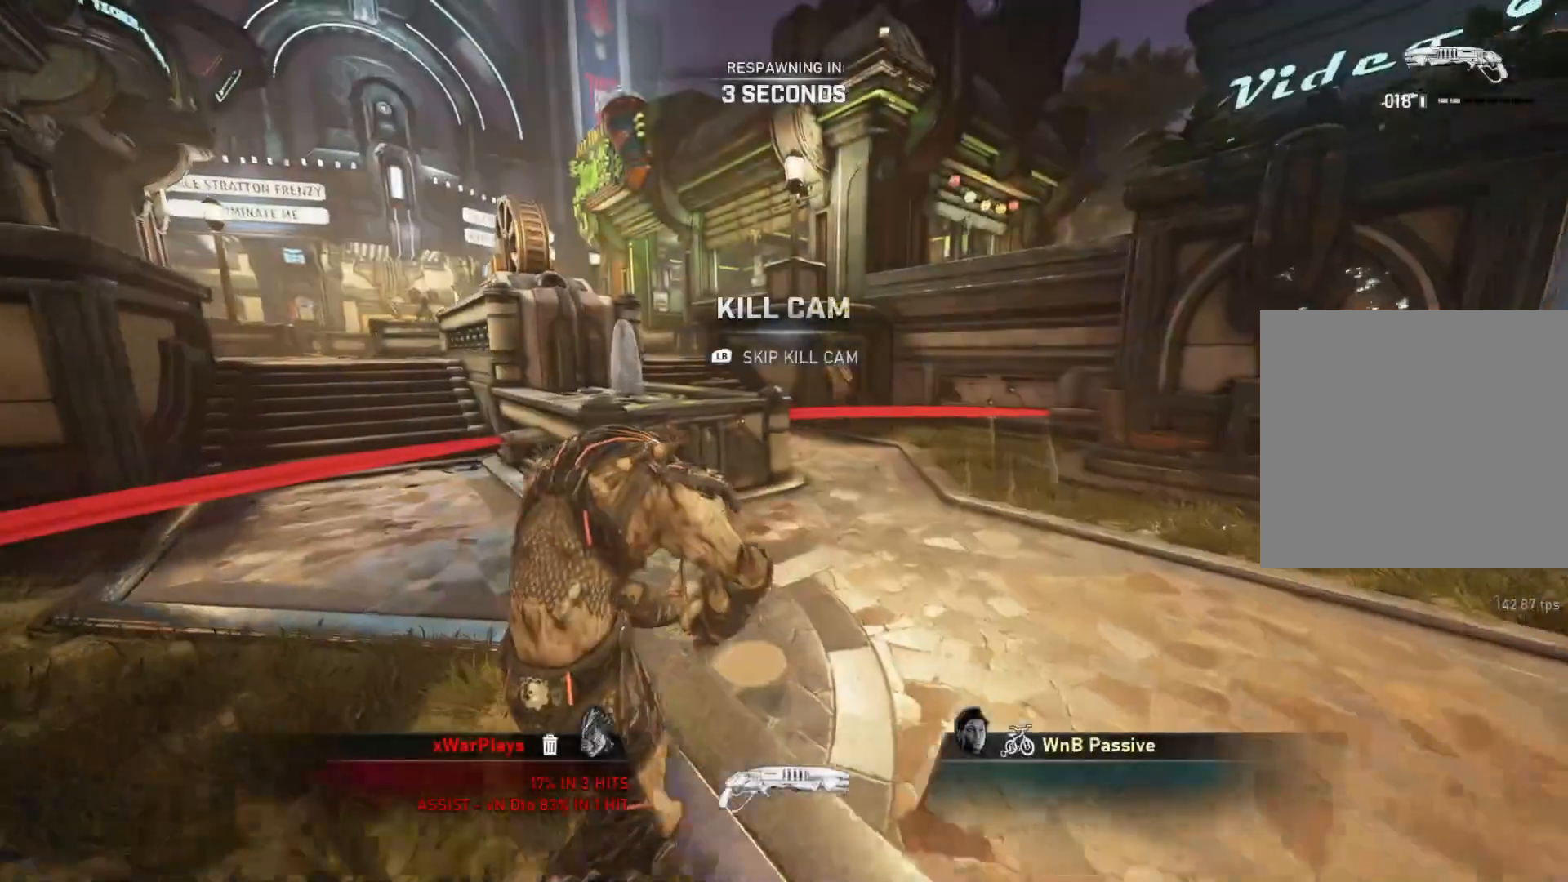
{"buttons": [], "left_stick": "center", "right_stick": "center", "events": []}